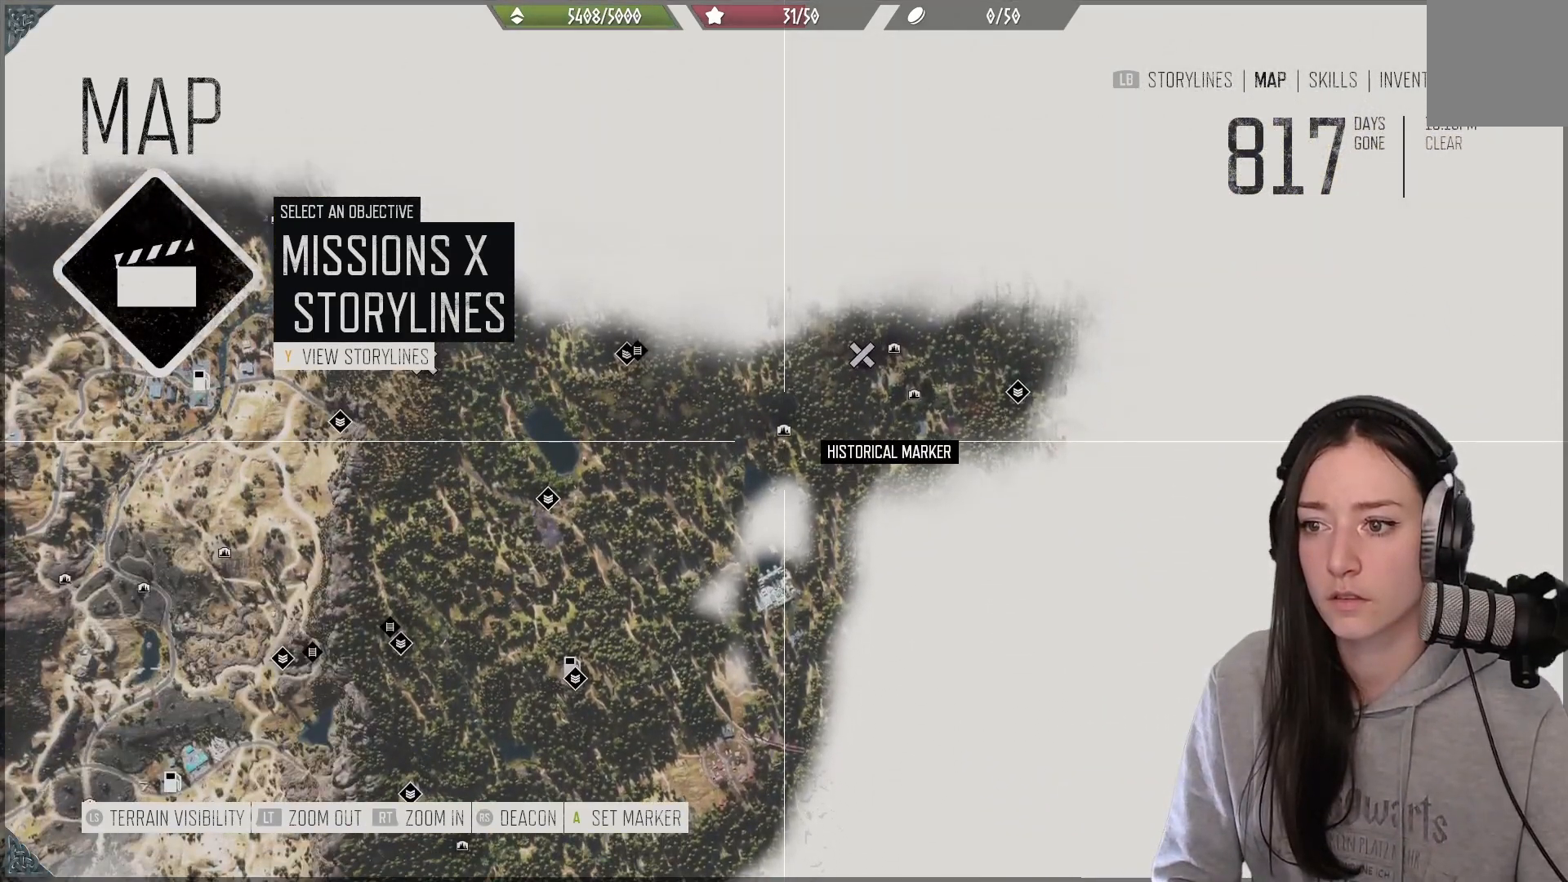
Gameplay with a controller (Xbox layout); each line is a JSON object with the inputs held at the frame after it. "events" lists button and stick changes between this image and that frame as [ms after this image, input, new state], when the widget could be followed in between.
{"buttons": [], "left_stick": "down-left", "right_stick": "center", "events": [[100, "left_stick", "up-right"], [383, "left_stick", "center"], [450, "left_stick", "down-left"]]}
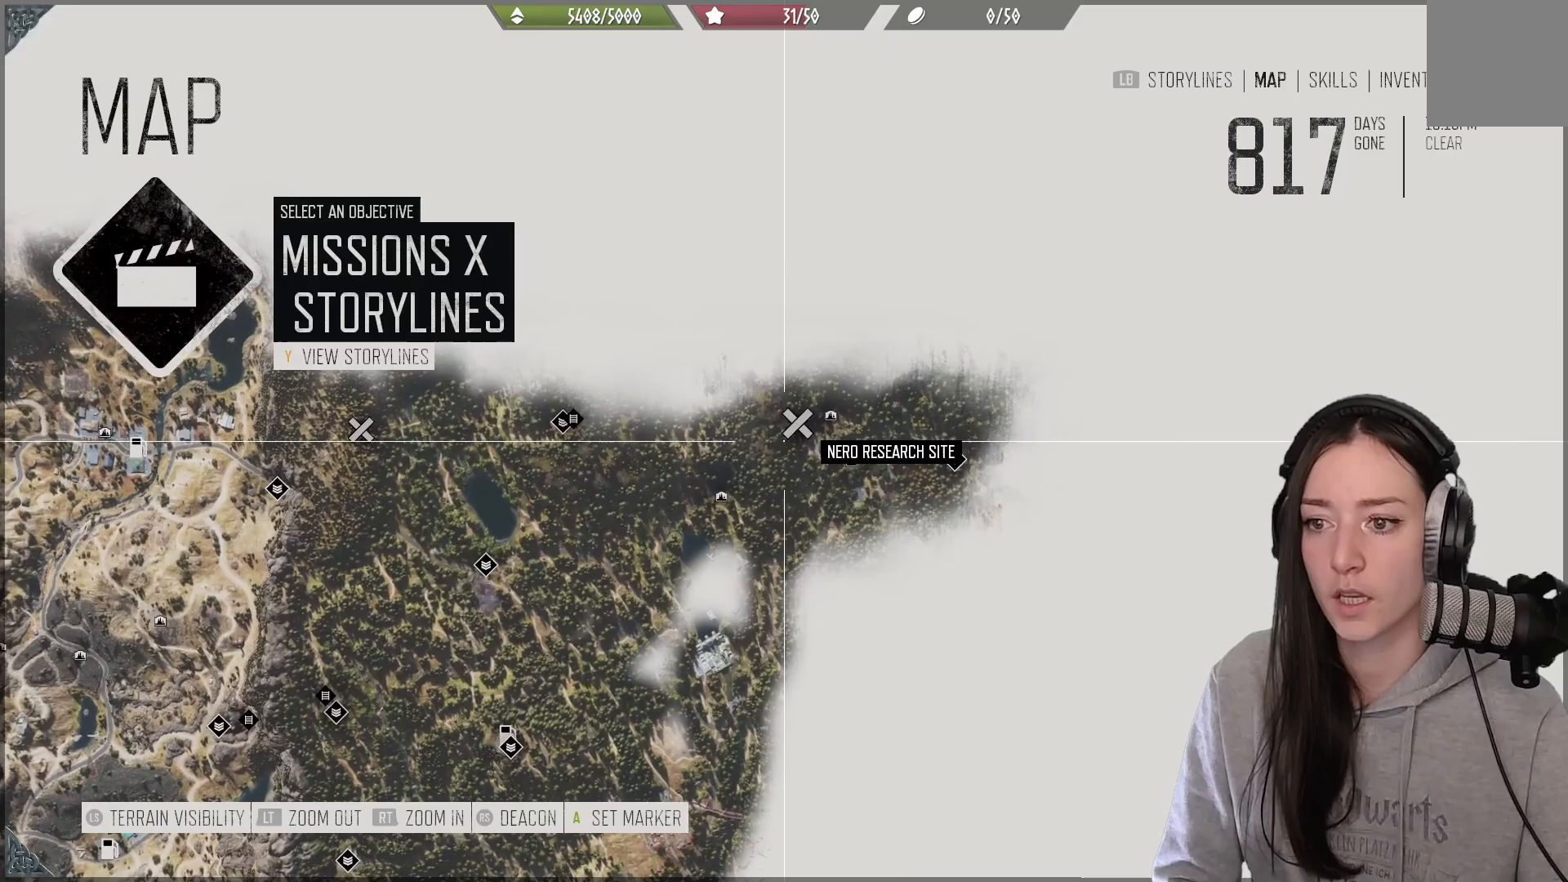
{"buttons": [], "left_stick": "left", "right_stick": "center", "events": [[117, "right_stick", "down-left"], [233, "left_stick", "left"], [483, "right_stick", "center"]]}
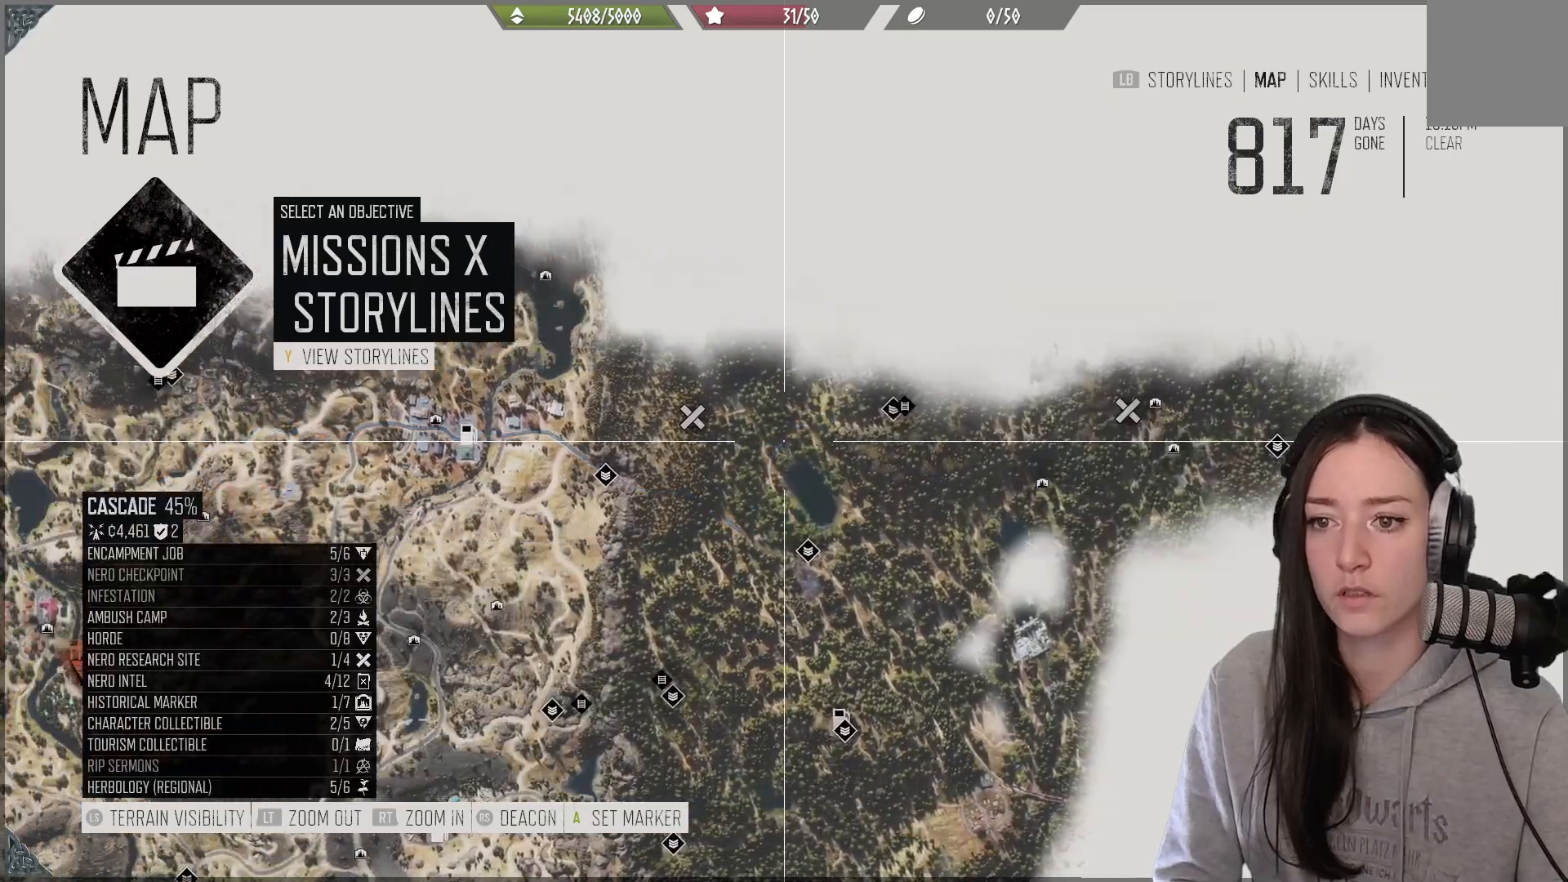
{"buttons": [], "left_stick": "center", "right_stick": "center", "events": [[17, "right_stick", "down-left"], [33, "right_stick", "center"], [150, "left_stick", "up-left"], [283, "left_stick", "center"]]}
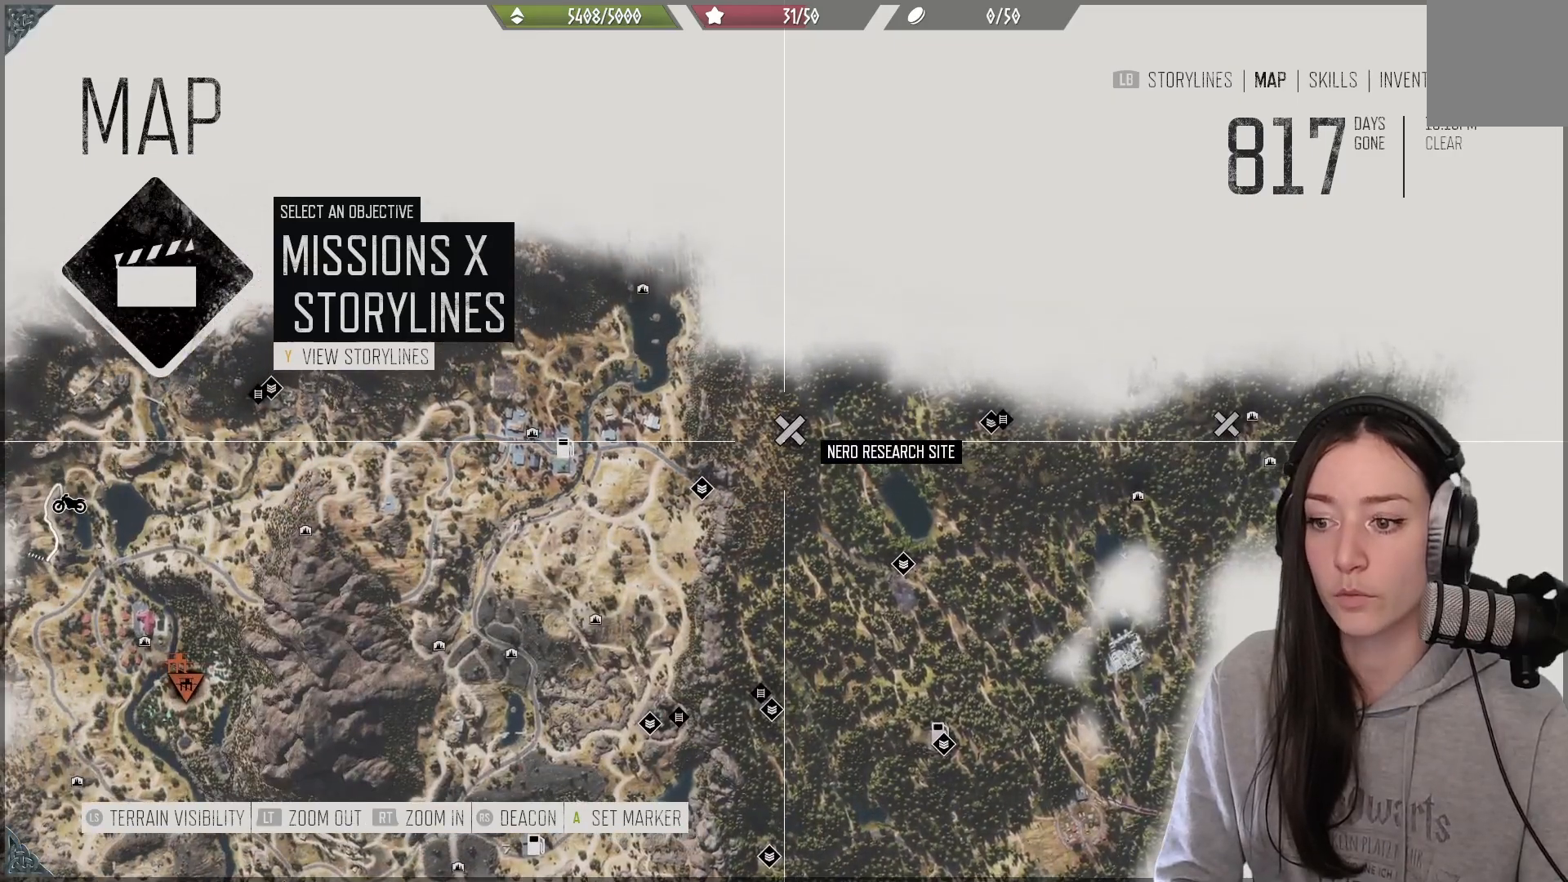
{"buttons": [], "left_stick": "left", "right_stick": "center", "events": [[167, "left_stick", "left"]]}
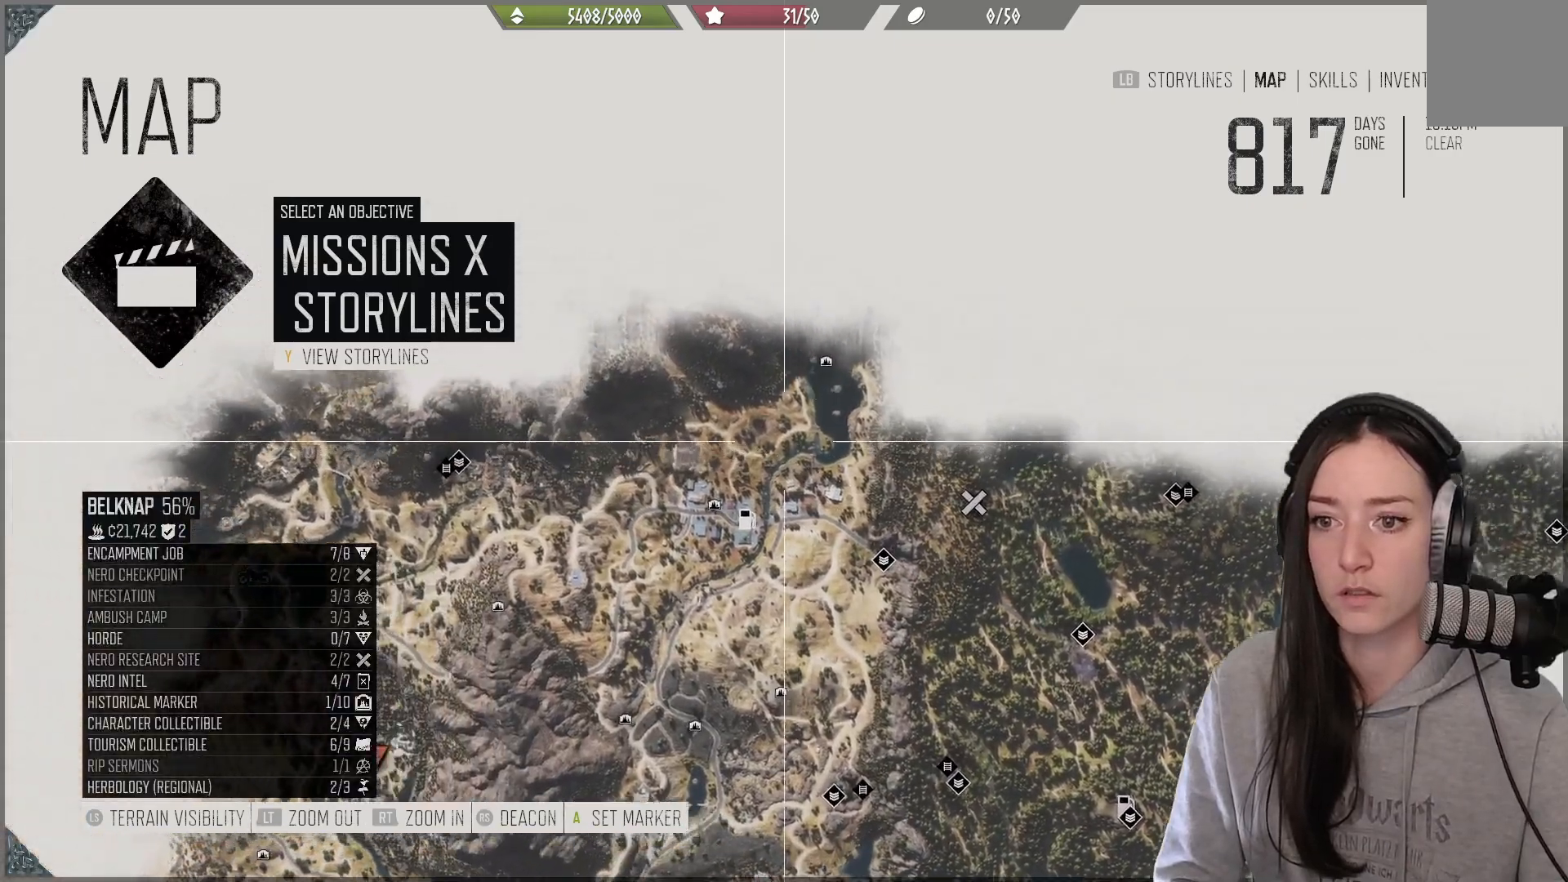
{"buttons": [], "left_stick": "down", "right_stick": "center", "events": [[150, "left_stick", "down-left"], [300, "left_stick", "down"]]}
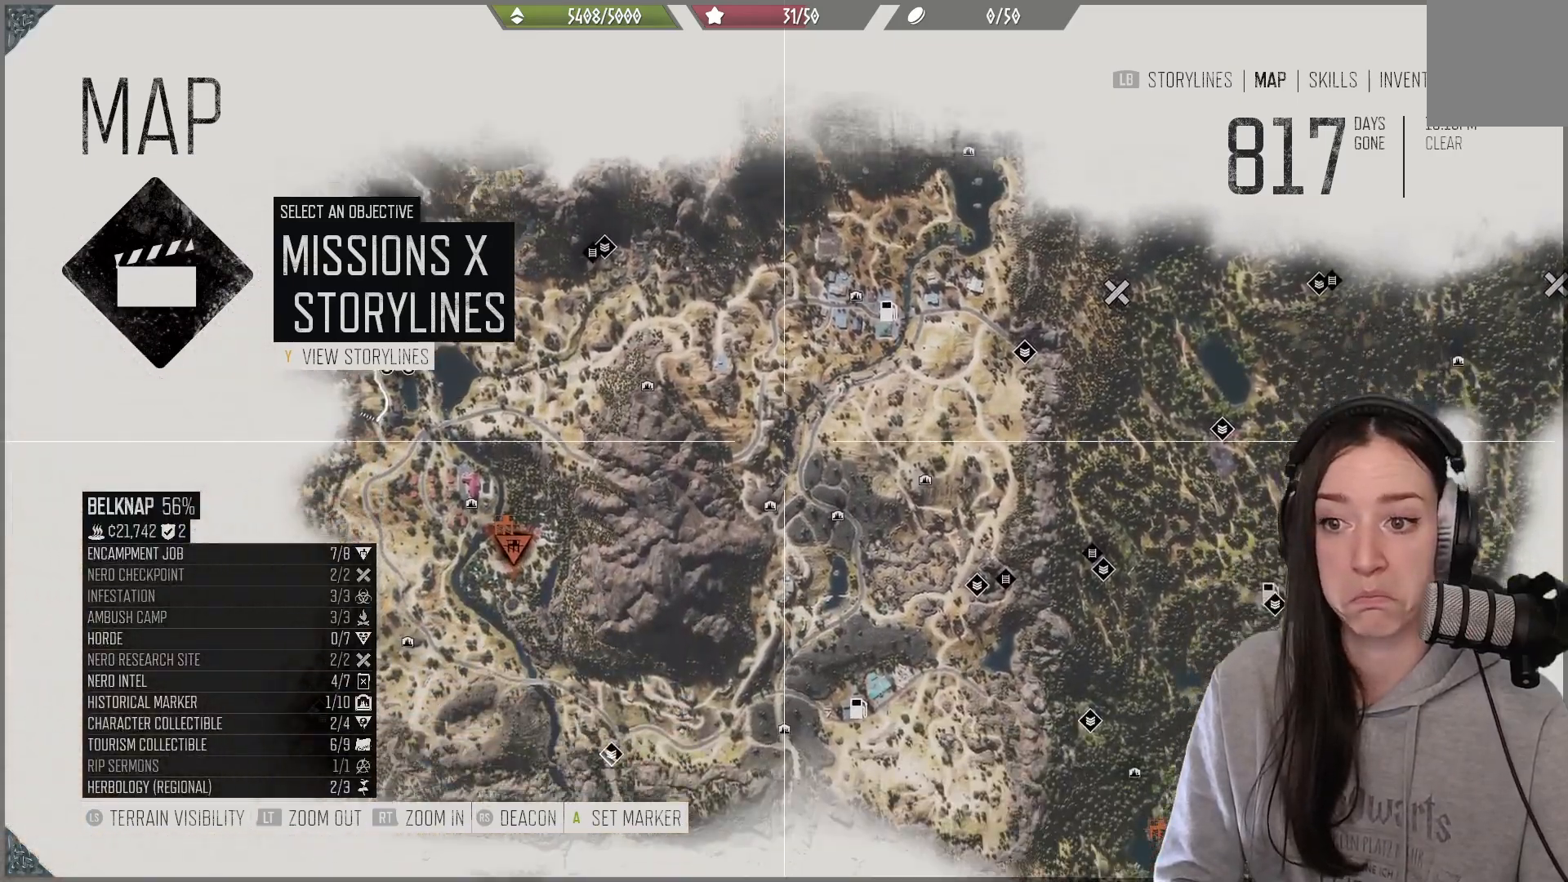
{"buttons": [], "left_stick": "down-right", "right_stick": "center", "events": [[83, "left_stick", "down-right"]]}
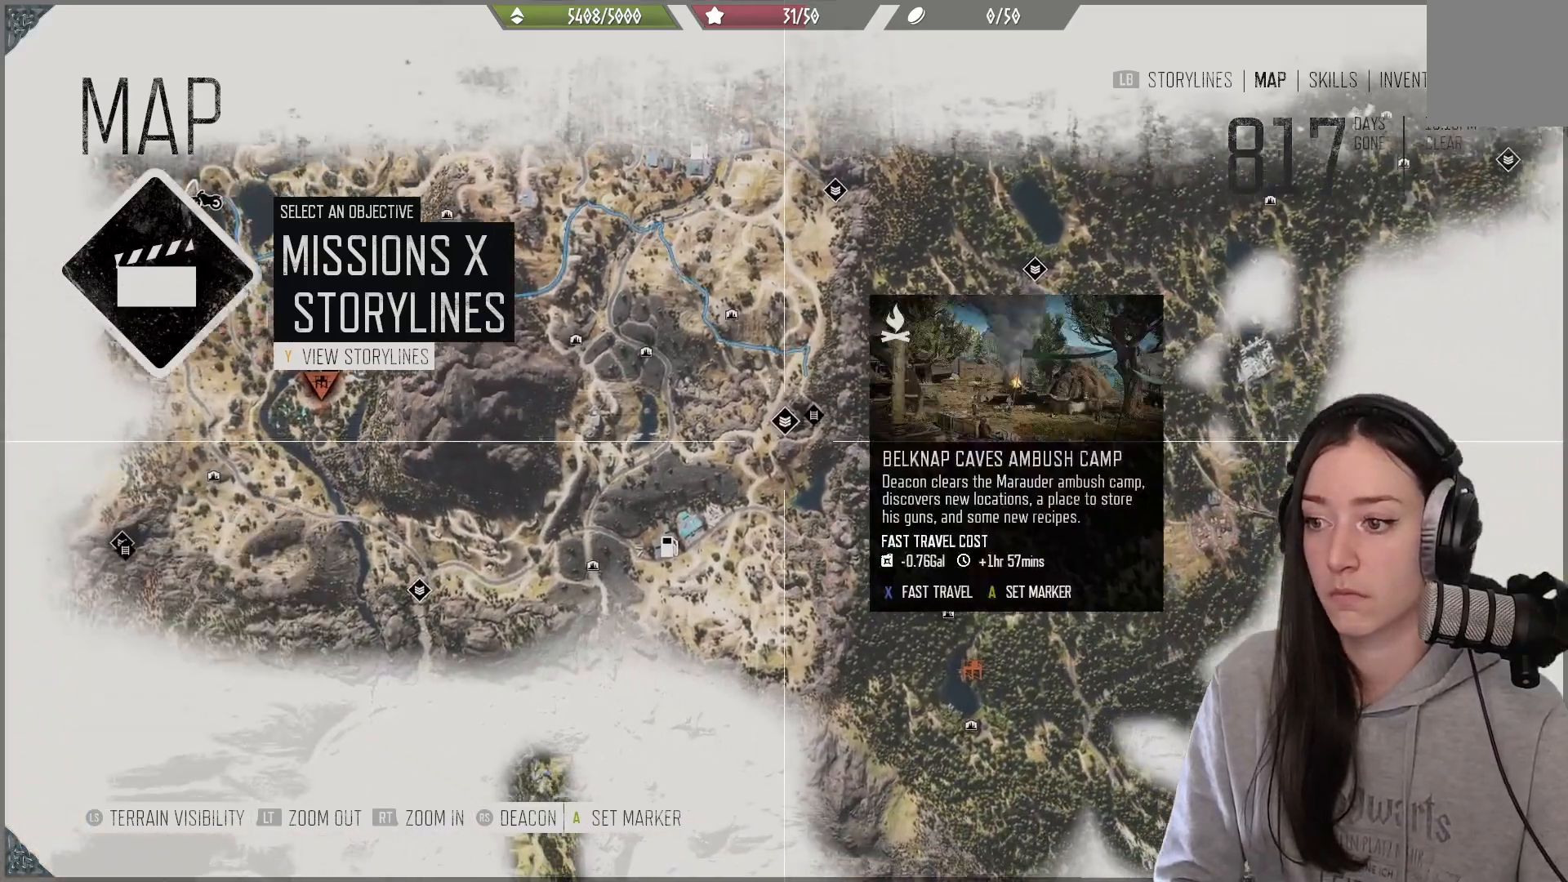
{"buttons": [], "left_stick": "down-right", "right_stick": "center", "events": []}
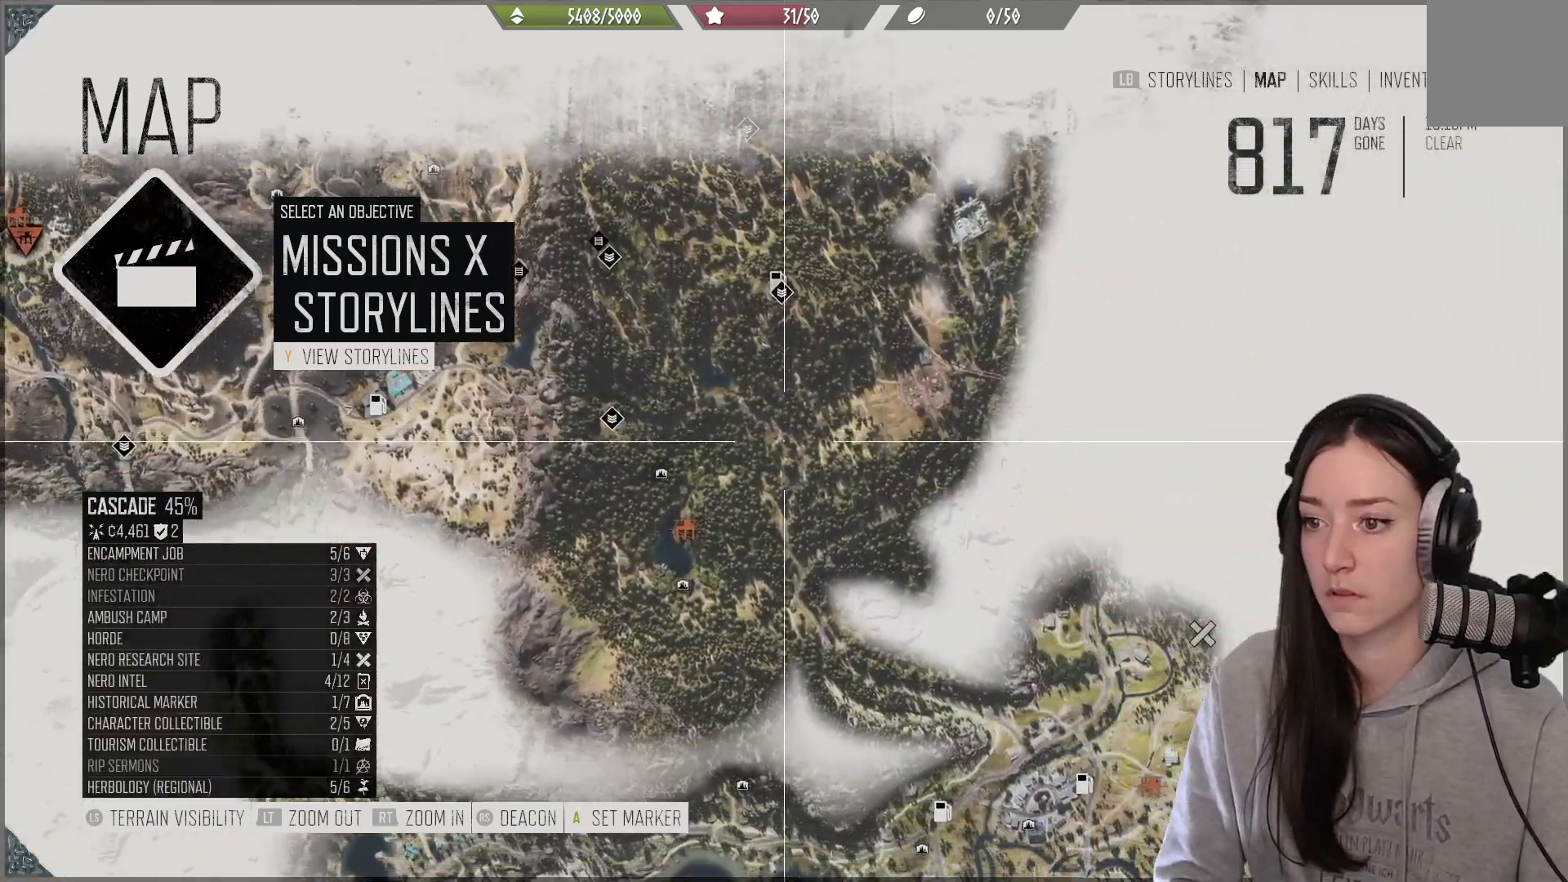
{"buttons": [], "left_stick": "down-right", "right_stick": "center", "events": []}
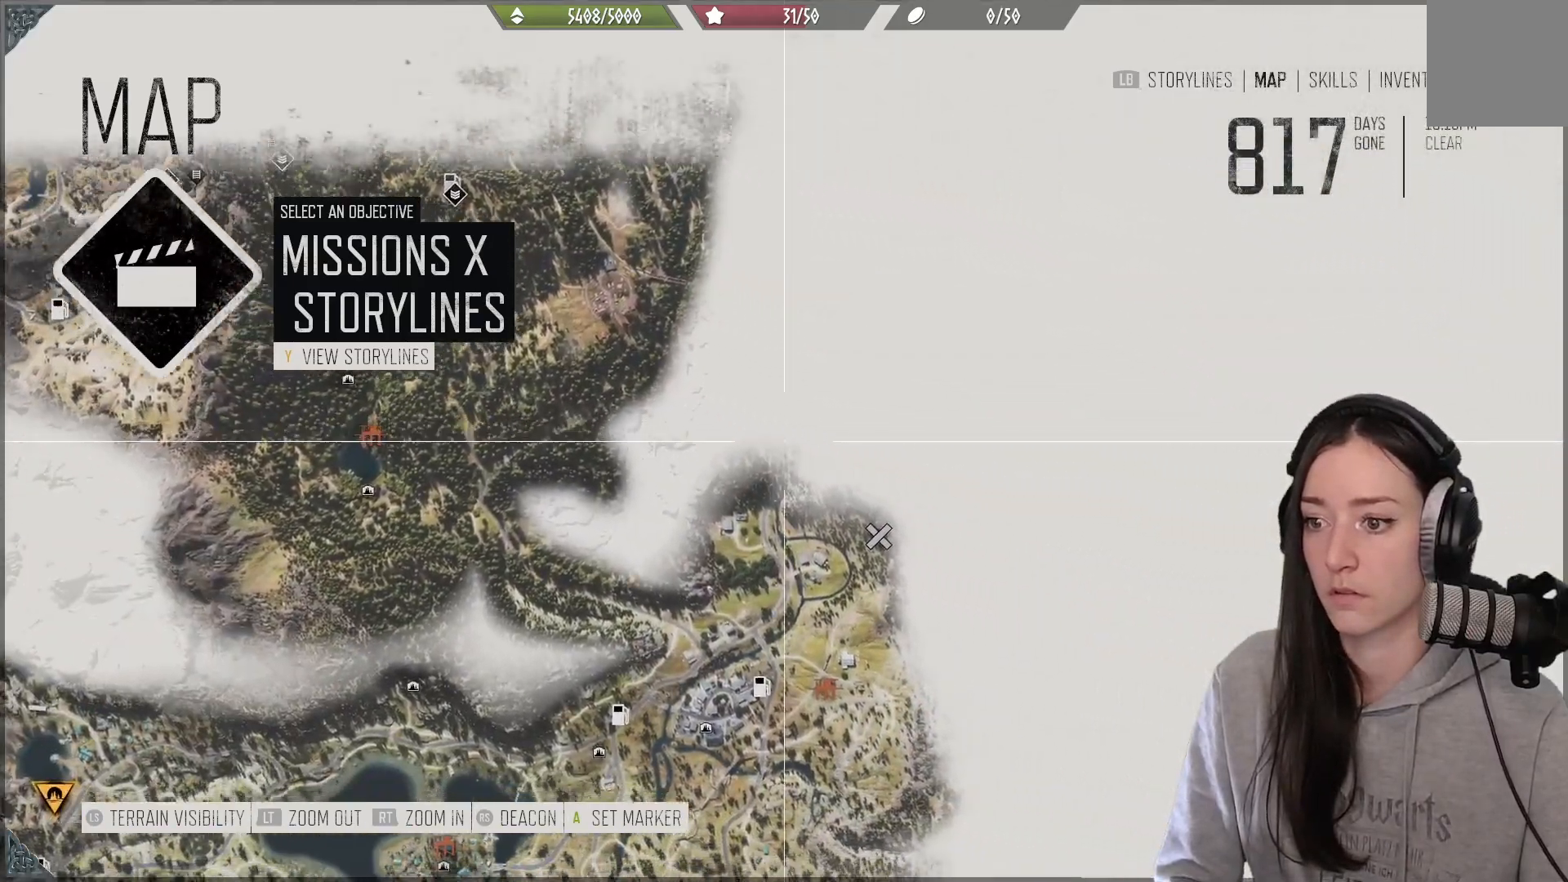
{"buttons": [], "left_stick": "center", "right_stick": "up", "events": [[133, "right_stick", "up"], [217, "left_stick", "center"]]}
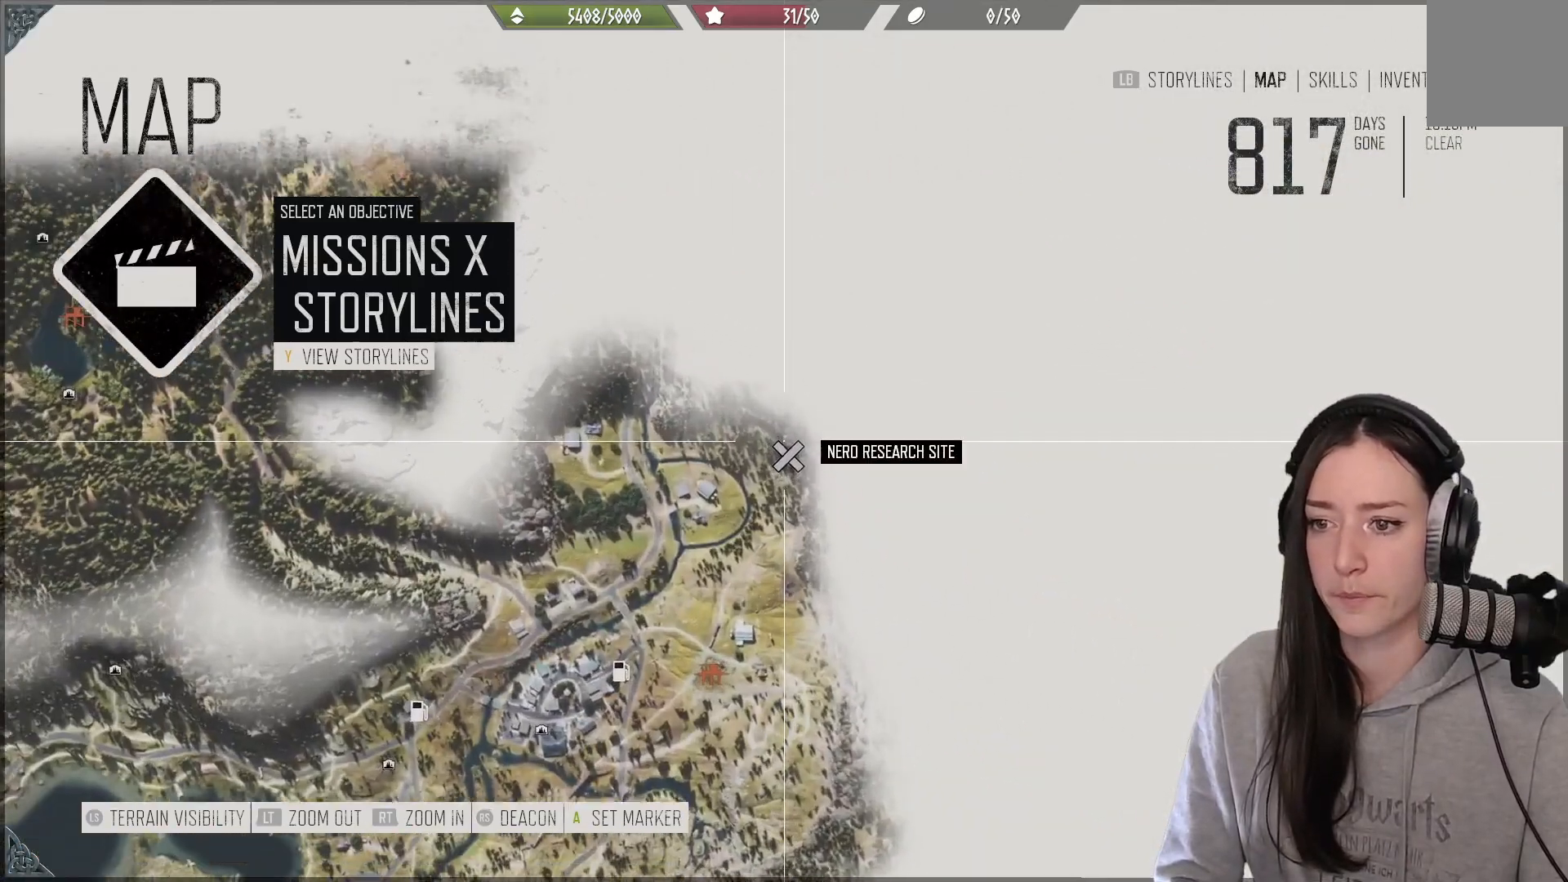
{"buttons": [], "left_stick": "center", "right_stick": "center", "events": [[33, "left_stick", "down-right"], [150, "right_stick", "center"], [183, "left_stick", "center"], [367, "A", "down"], [467, "A", "up"]]}
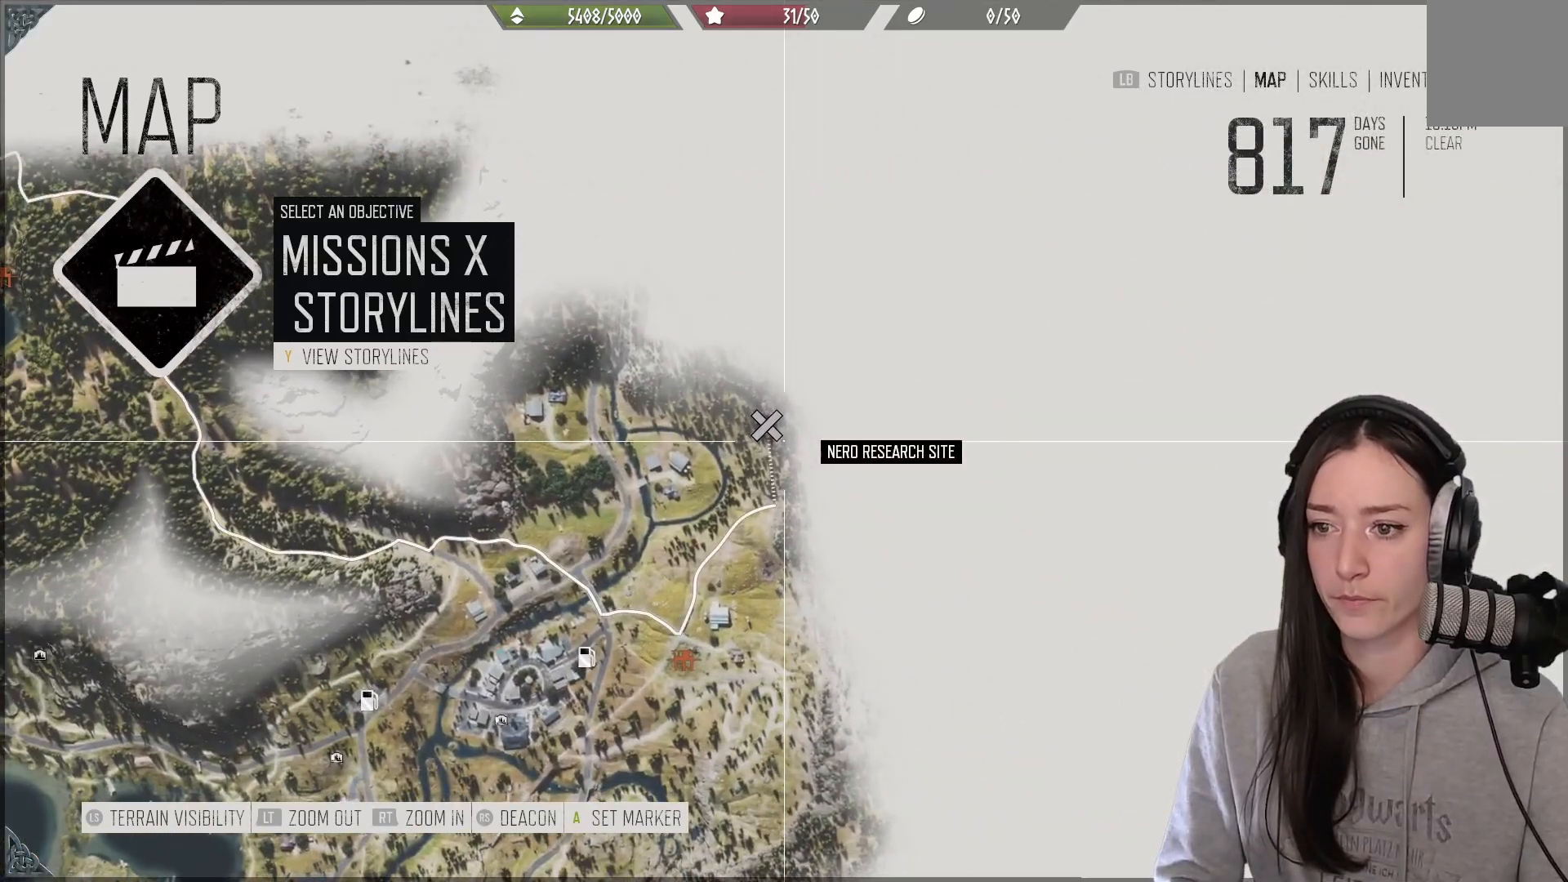
{"buttons": [], "left_stick": "down-left", "right_stick": "center", "events": [[83, "left_stick", "up-left"], [200, "left_stick", "center"], [300, "left_stick", "down"], [500, "left_stick", "down-left"]]}
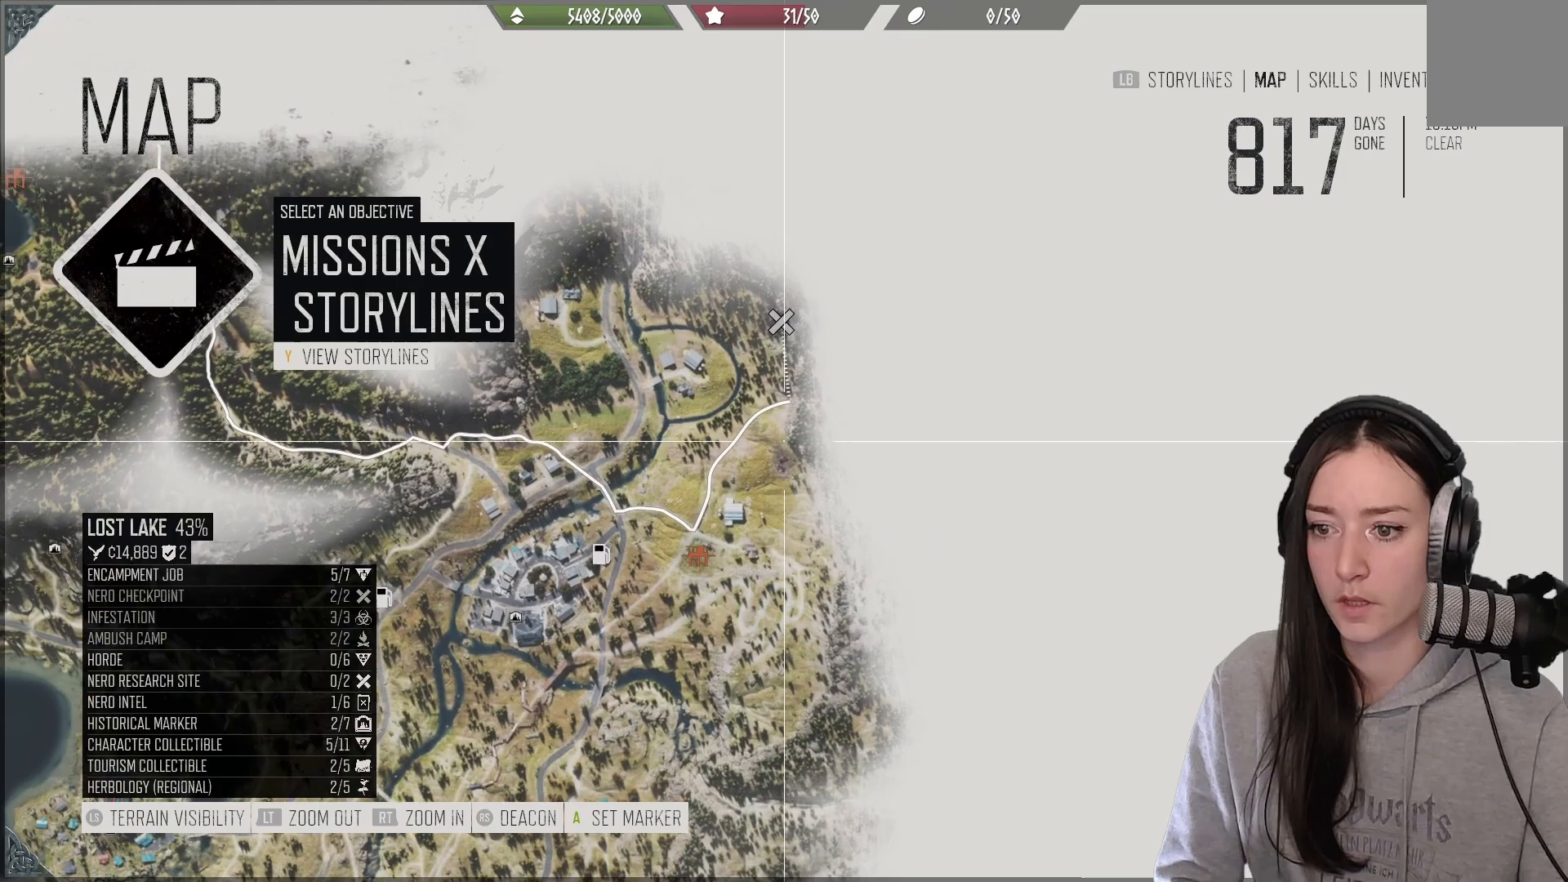
{"buttons": [], "left_stick": "center", "right_stick": "center", "events": [[183, "left_stick", "center"], [383, "left_stick", "down"], [500, "left_stick", "center"]]}
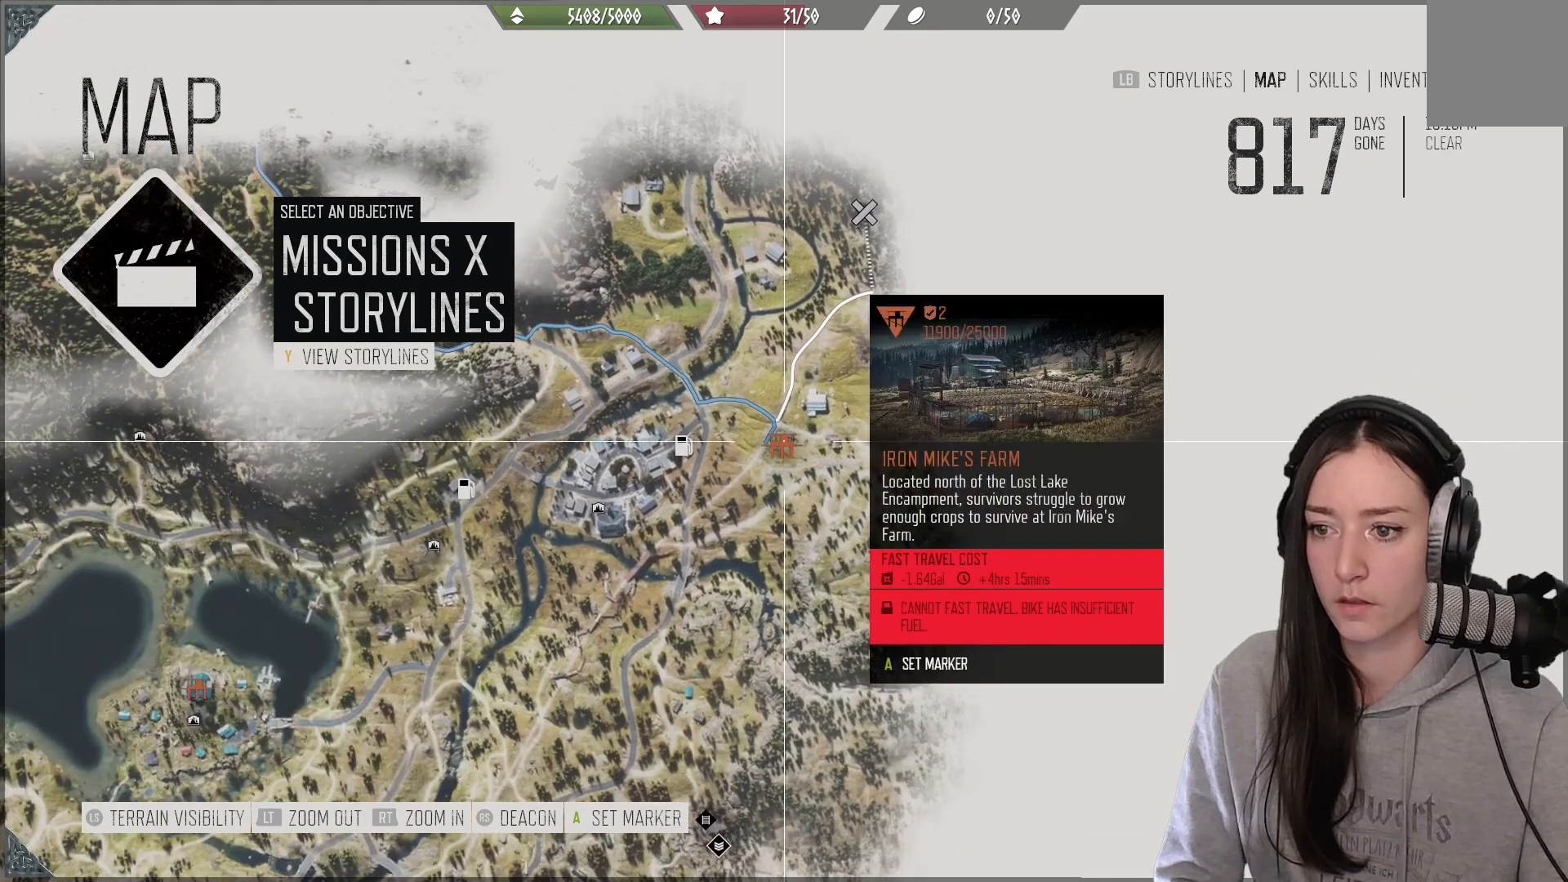
{"buttons": [], "left_stick": "center", "right_stick": "center", "events": []}
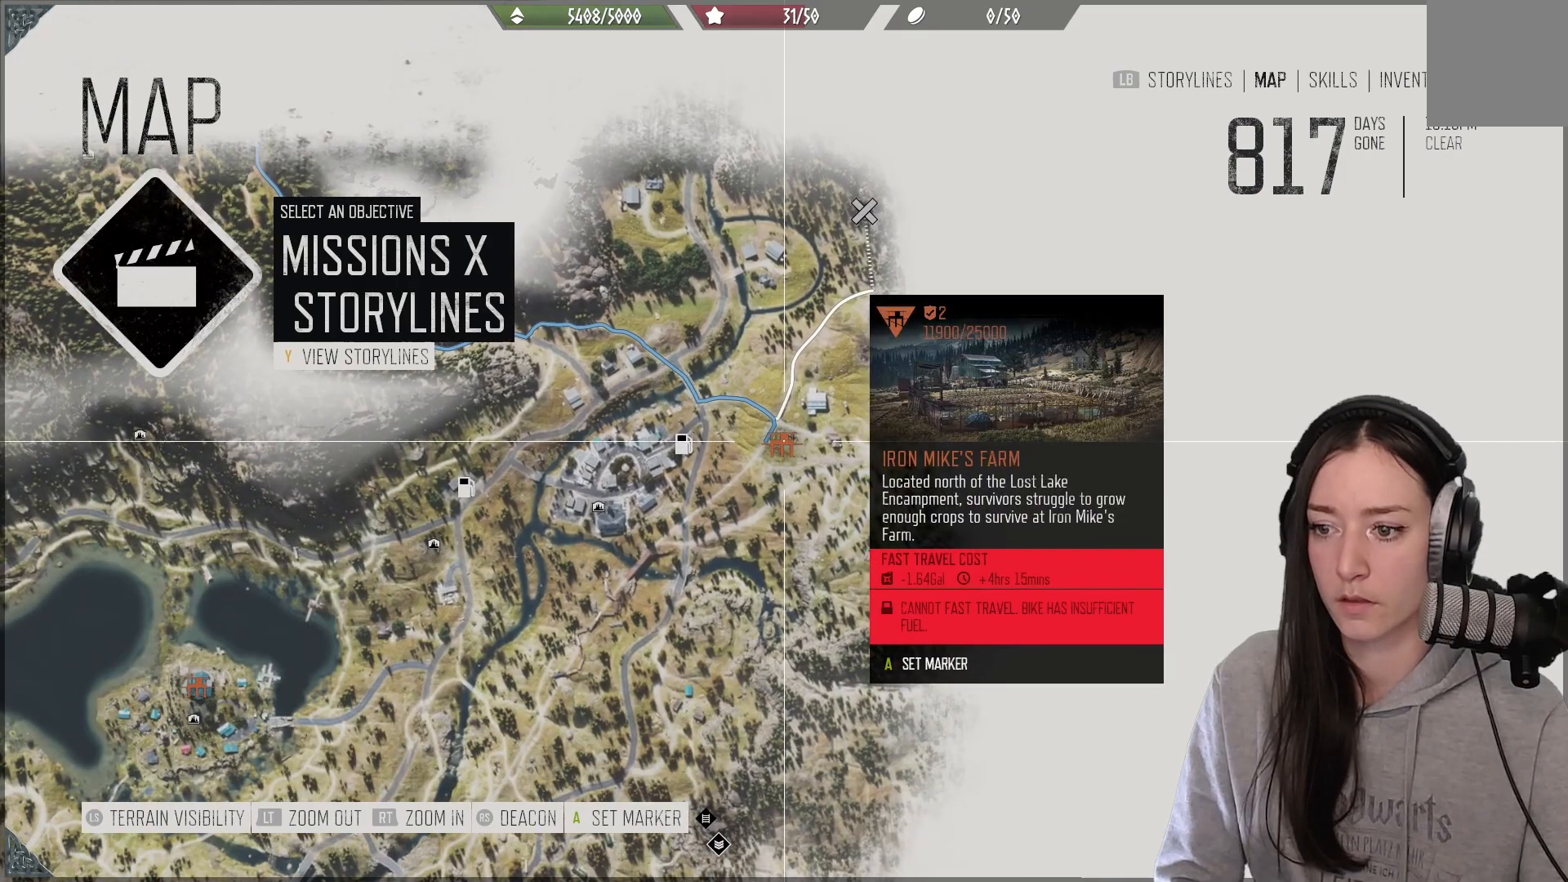
{"buttons": [], "left_stick": "center", "right_stick": "center", "events": []}
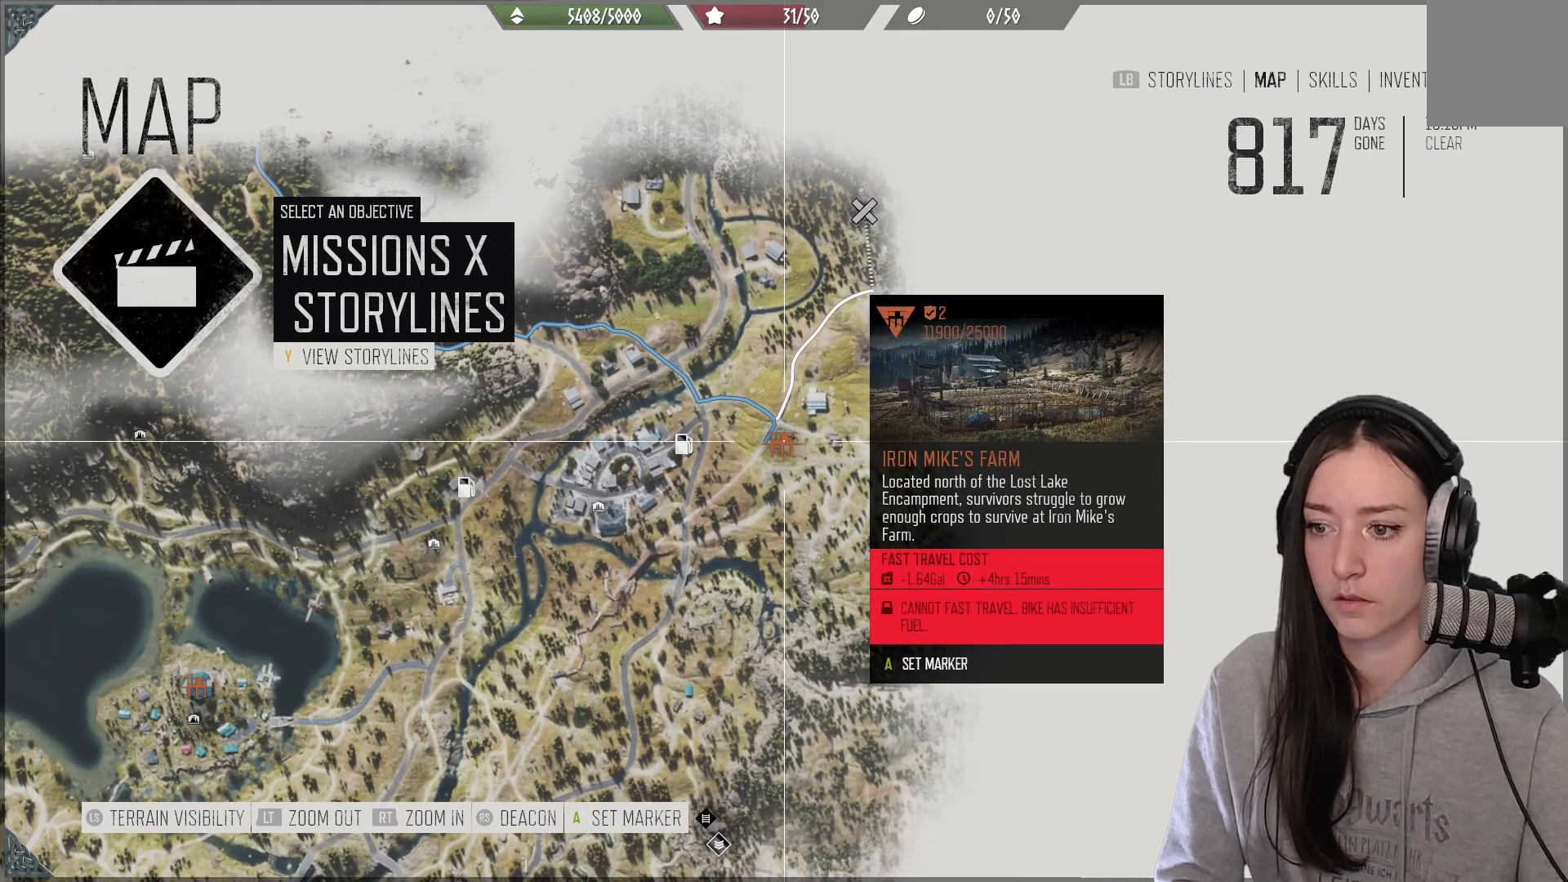
{"buttons": [], "left_stick": "left", "right_stick": "down-left", "events": [[217, "left_stick", "left"], [333, "right_stick", "down-left"]]}
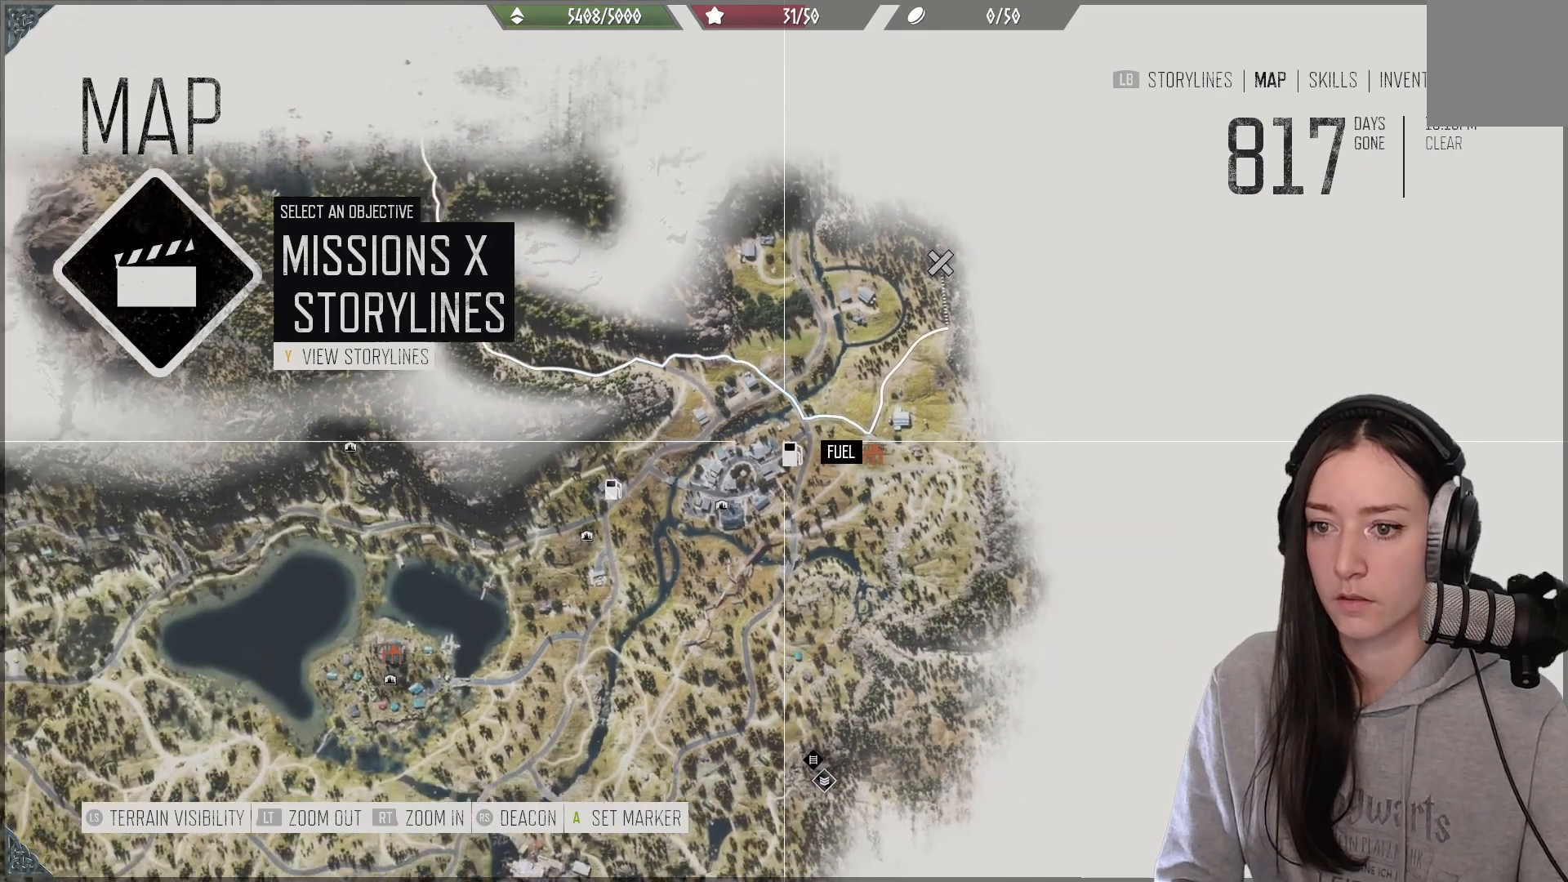
{"buttons": [], "left_stick": "up-left", "right_stick": "center", "events": [[400, "left_stick", "up-left"], [500, "right_stick", "center"]]}
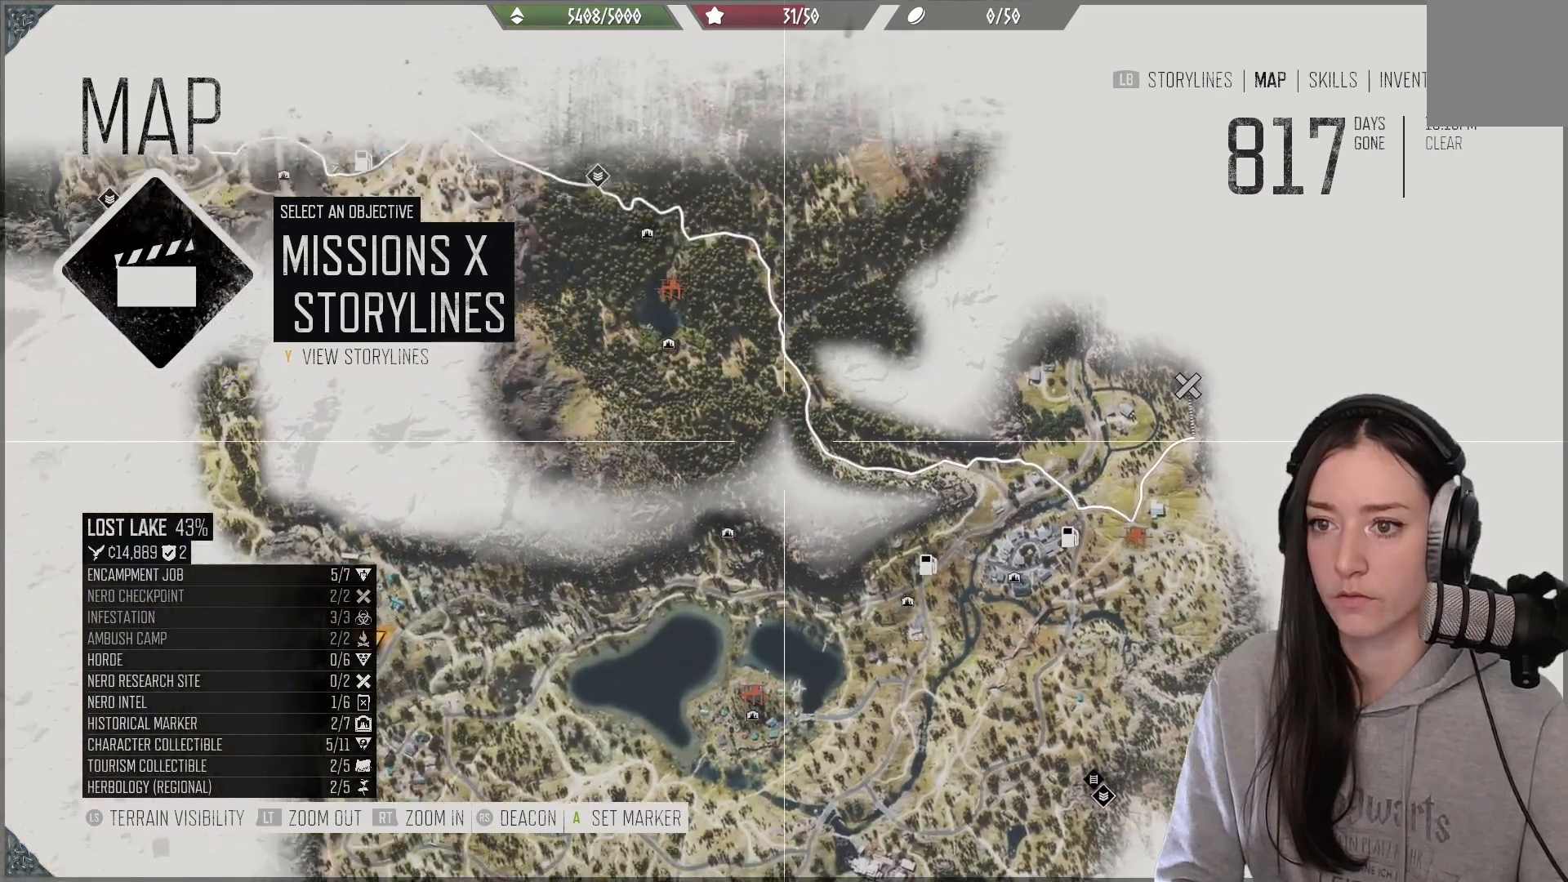
{"buttons": [], "left_stick": "center", "right_stick": "center", "events": [[300, "left_stick", "center"]]}
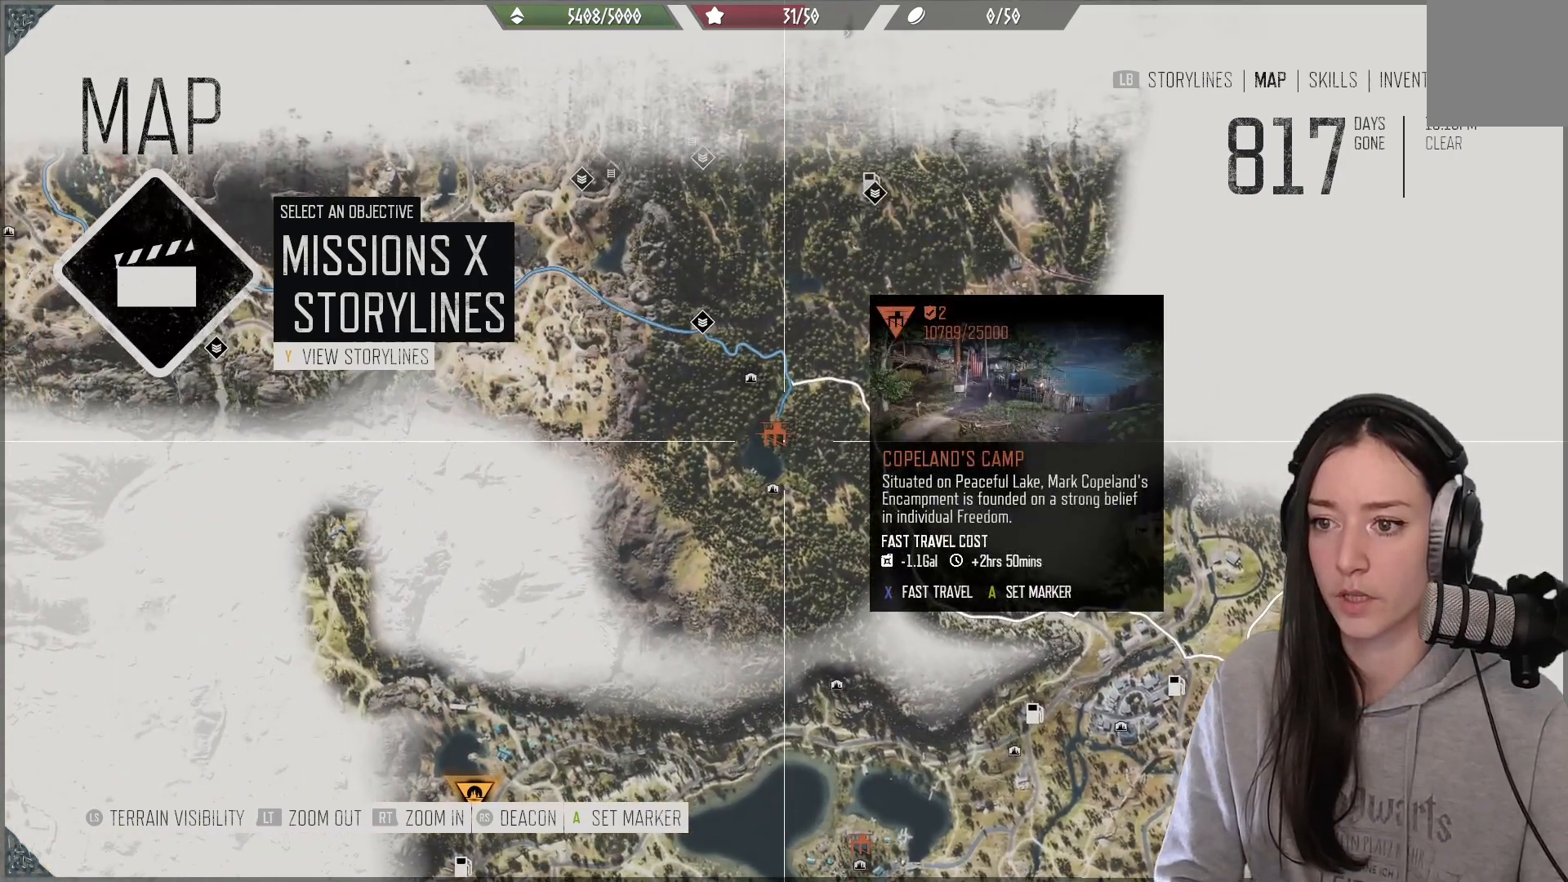
{"buttons": [], "left_stick": "center", "right_stick": "center", "events": []}
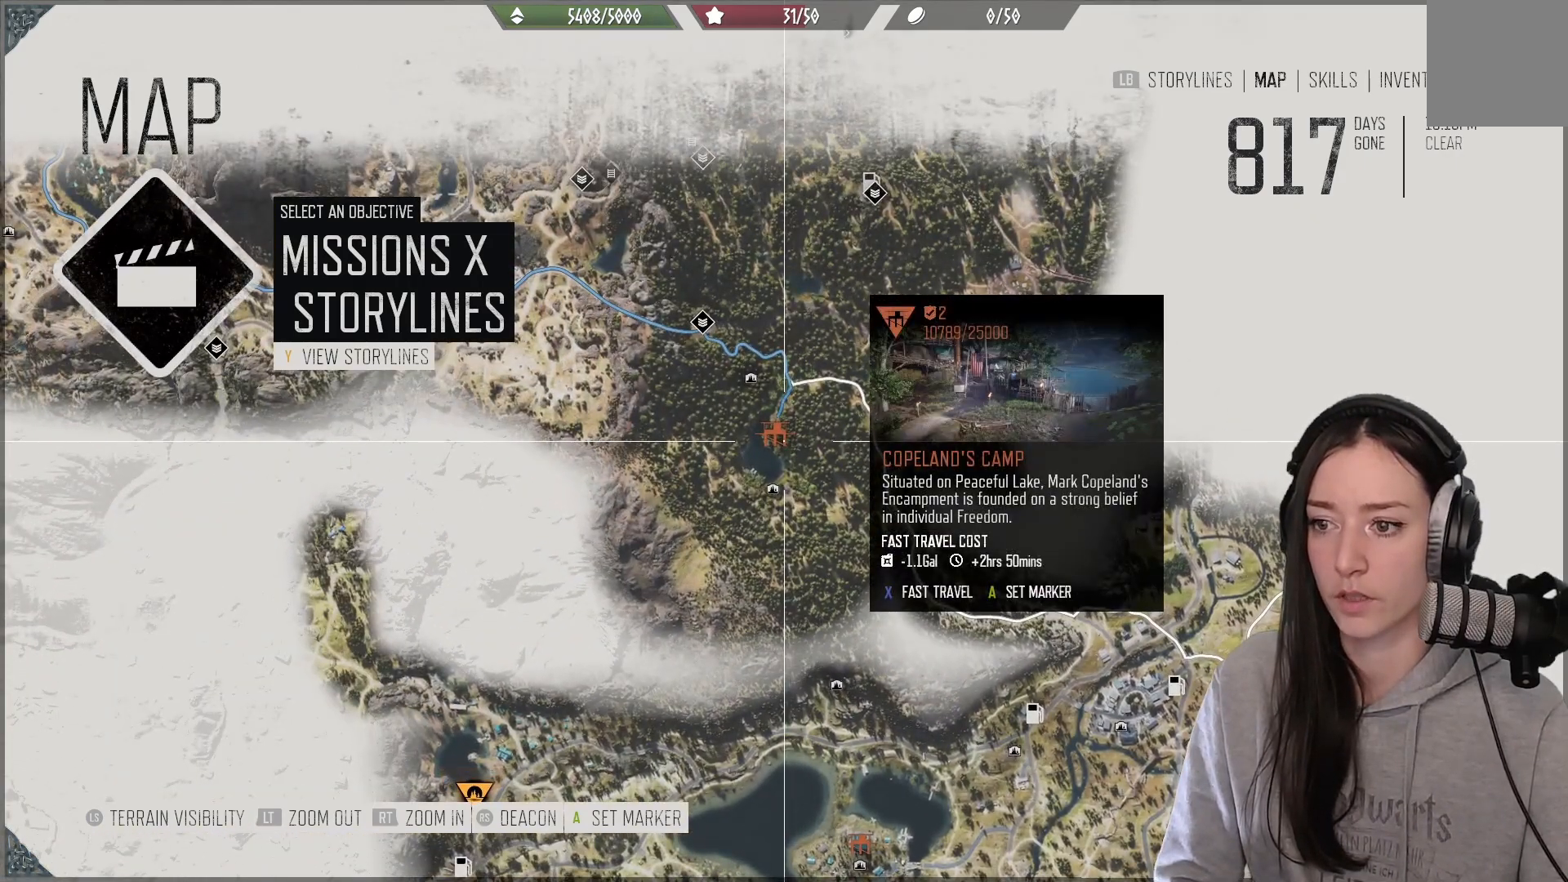
{"buttons": [], "left_stick": "center", "right_stick": "center", "events": []}
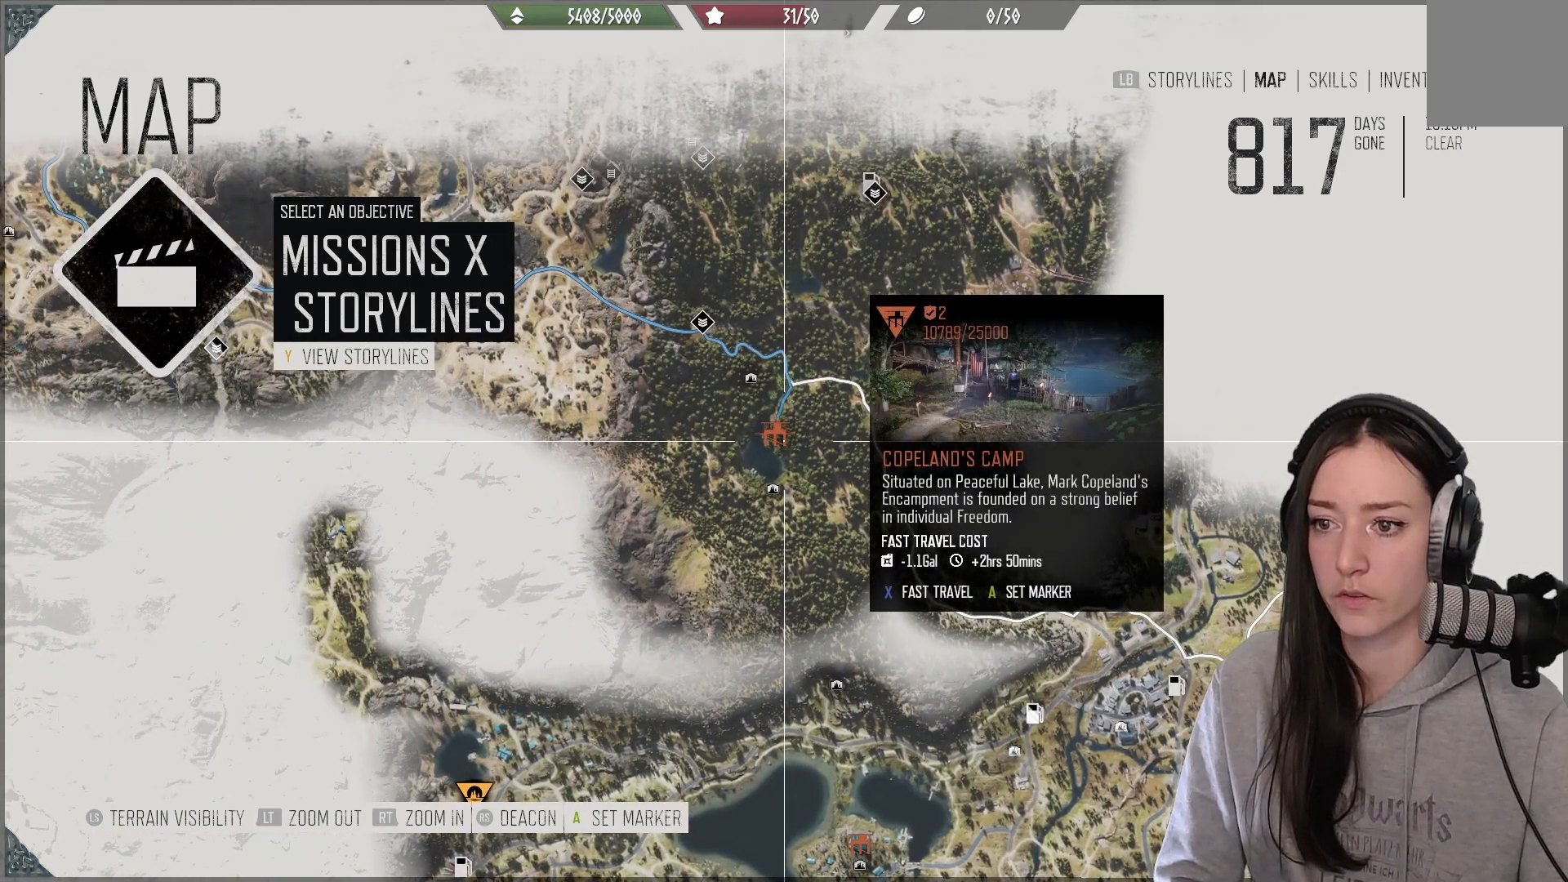
{"buttons": [], "left_stick": "up", "right_stick": "center", "events": [[333, "left_stick", "up"]]}
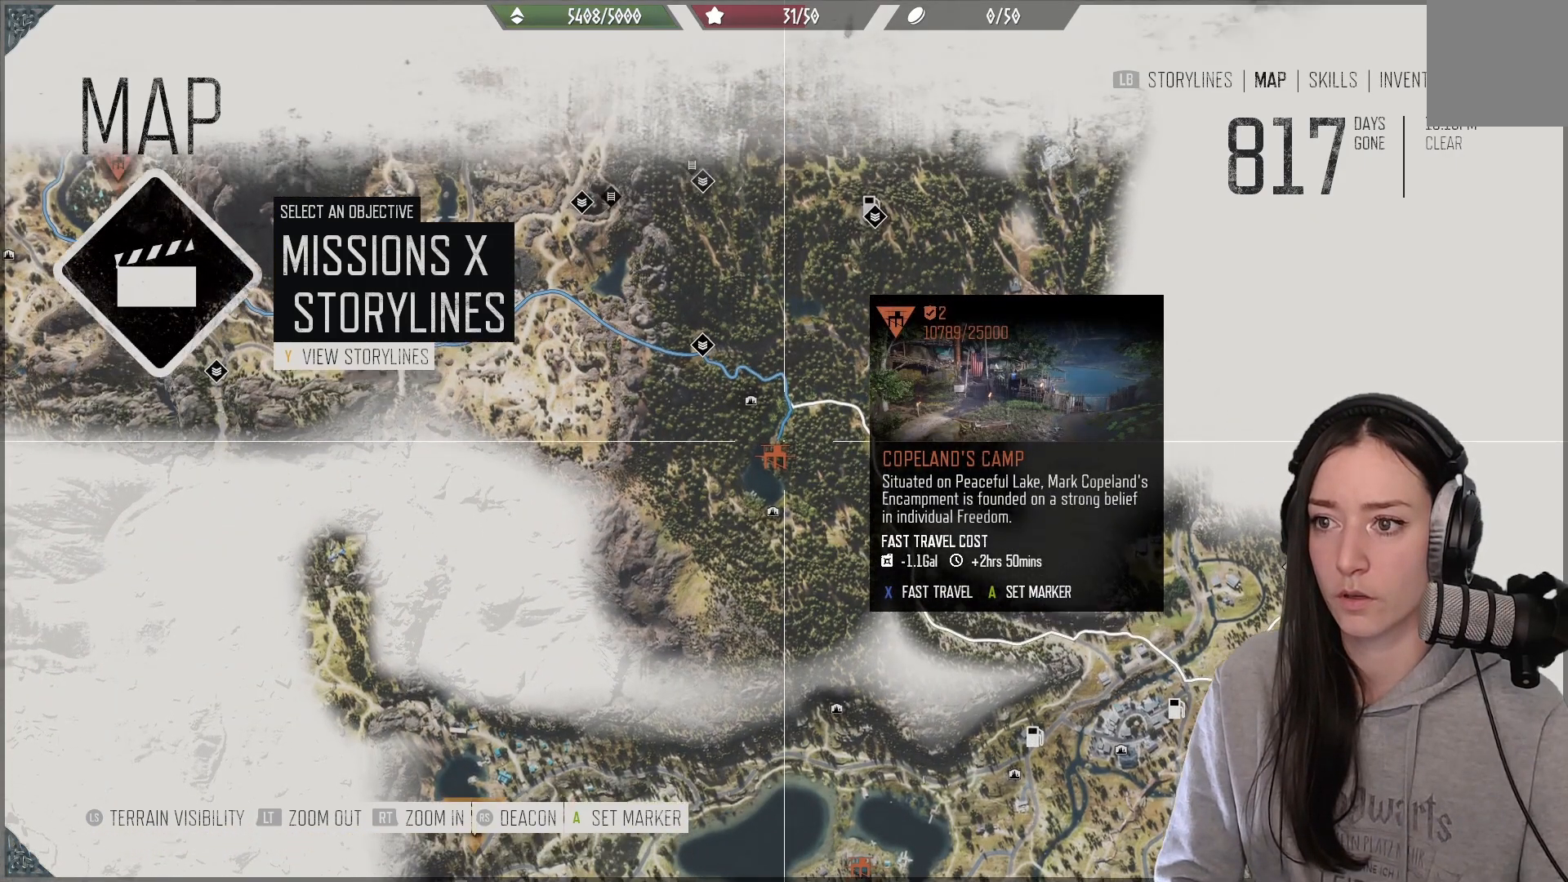
{"buttons": [], "left_stick": "right", "right_stick": "center", "events": [[367, "left_stick", "right"]]}
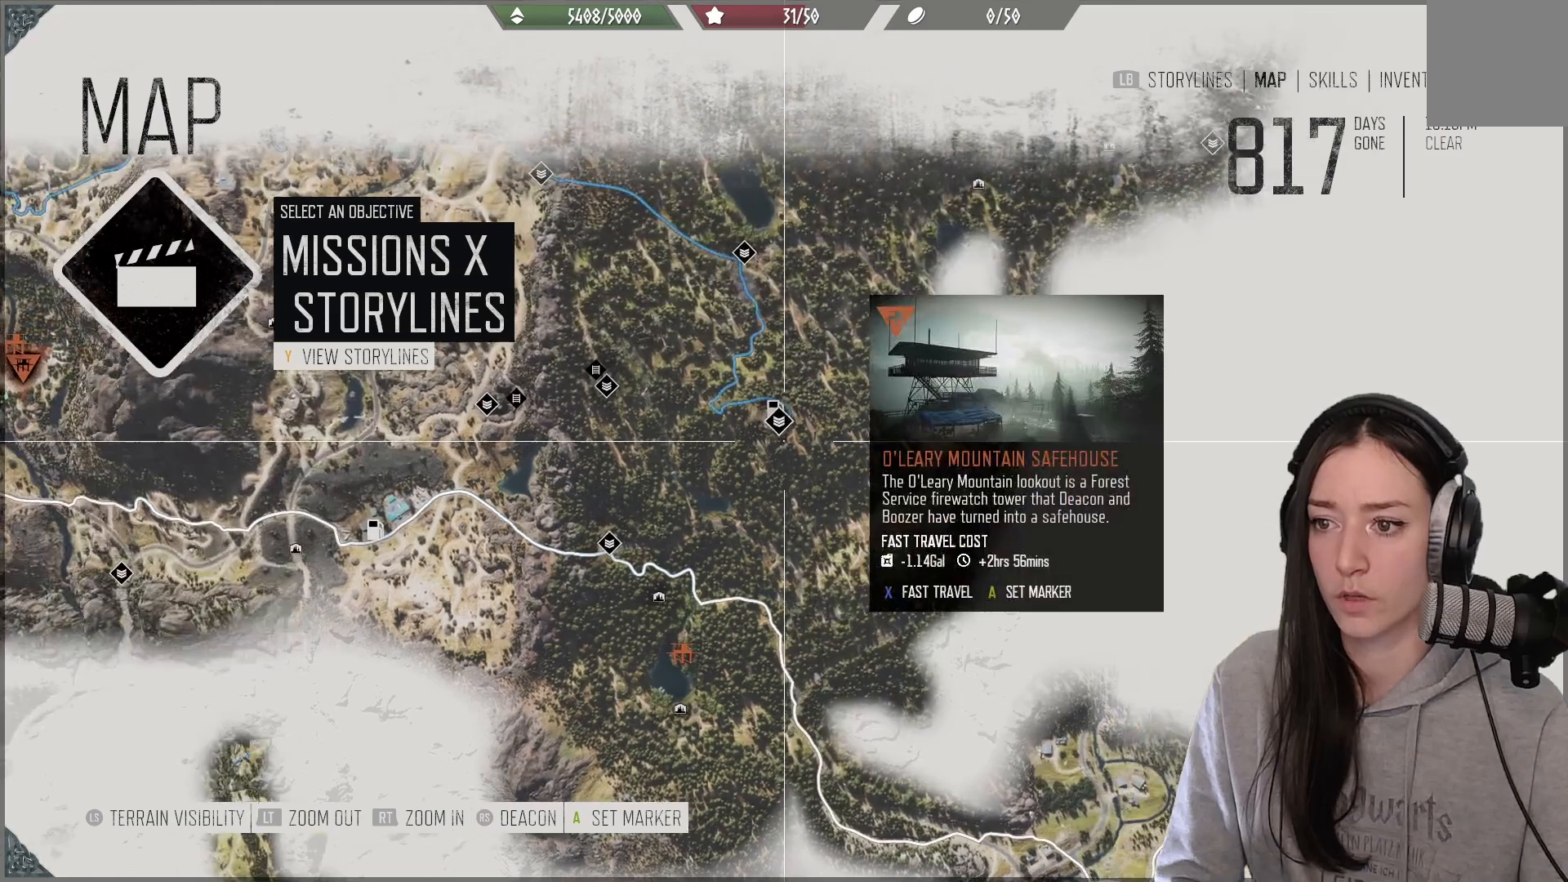
{"buttons": [], "left_stick": "down-left", "right_stick": "center", "events": [[67, "left_stick", "up"], [217, "left_stick", "up-left"], [317, "left_stick", "left"], [433, "left_stick", "down-left"]]}
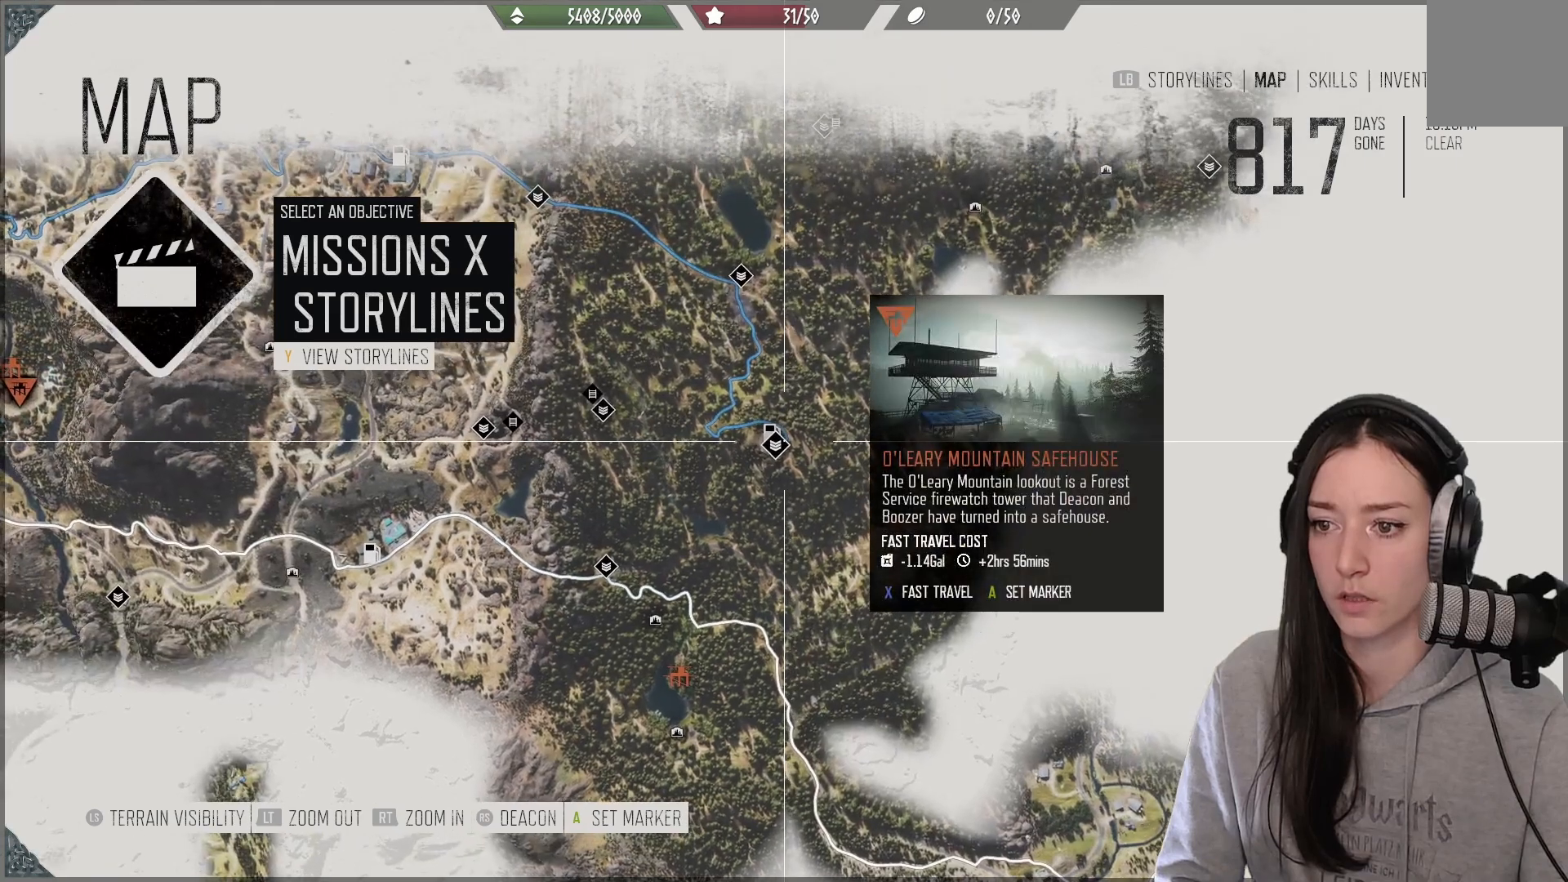
{"buttons": [], "left_stick": "center", "right_stick": "center", "events": [[150, "left_stick", "center"]]}
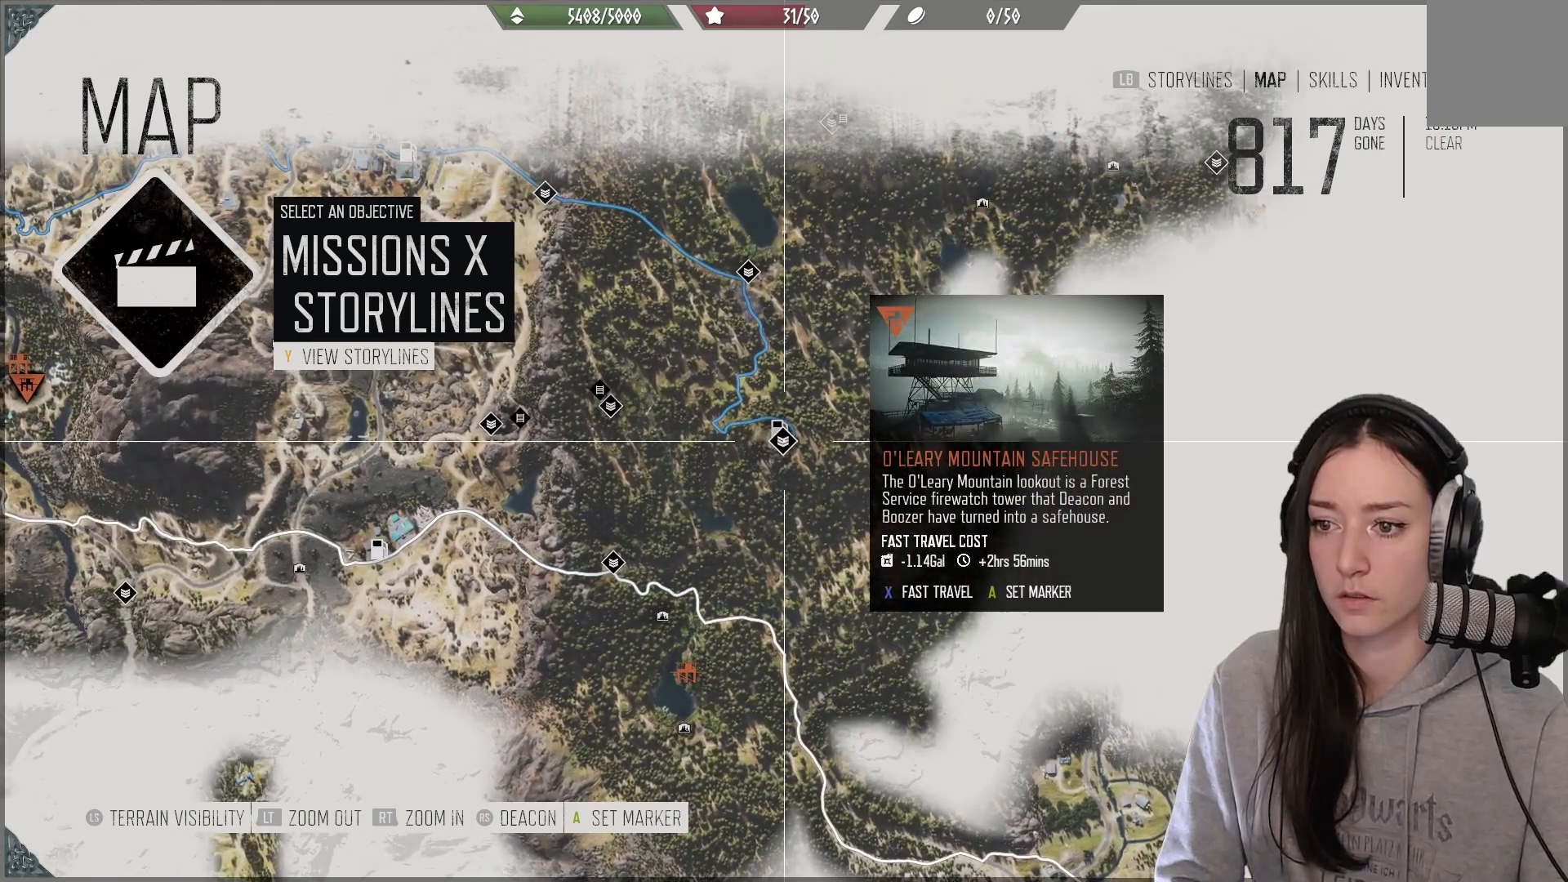
{"buttons": [], "left_stick": "center", "right_stick": "center", "events": []}
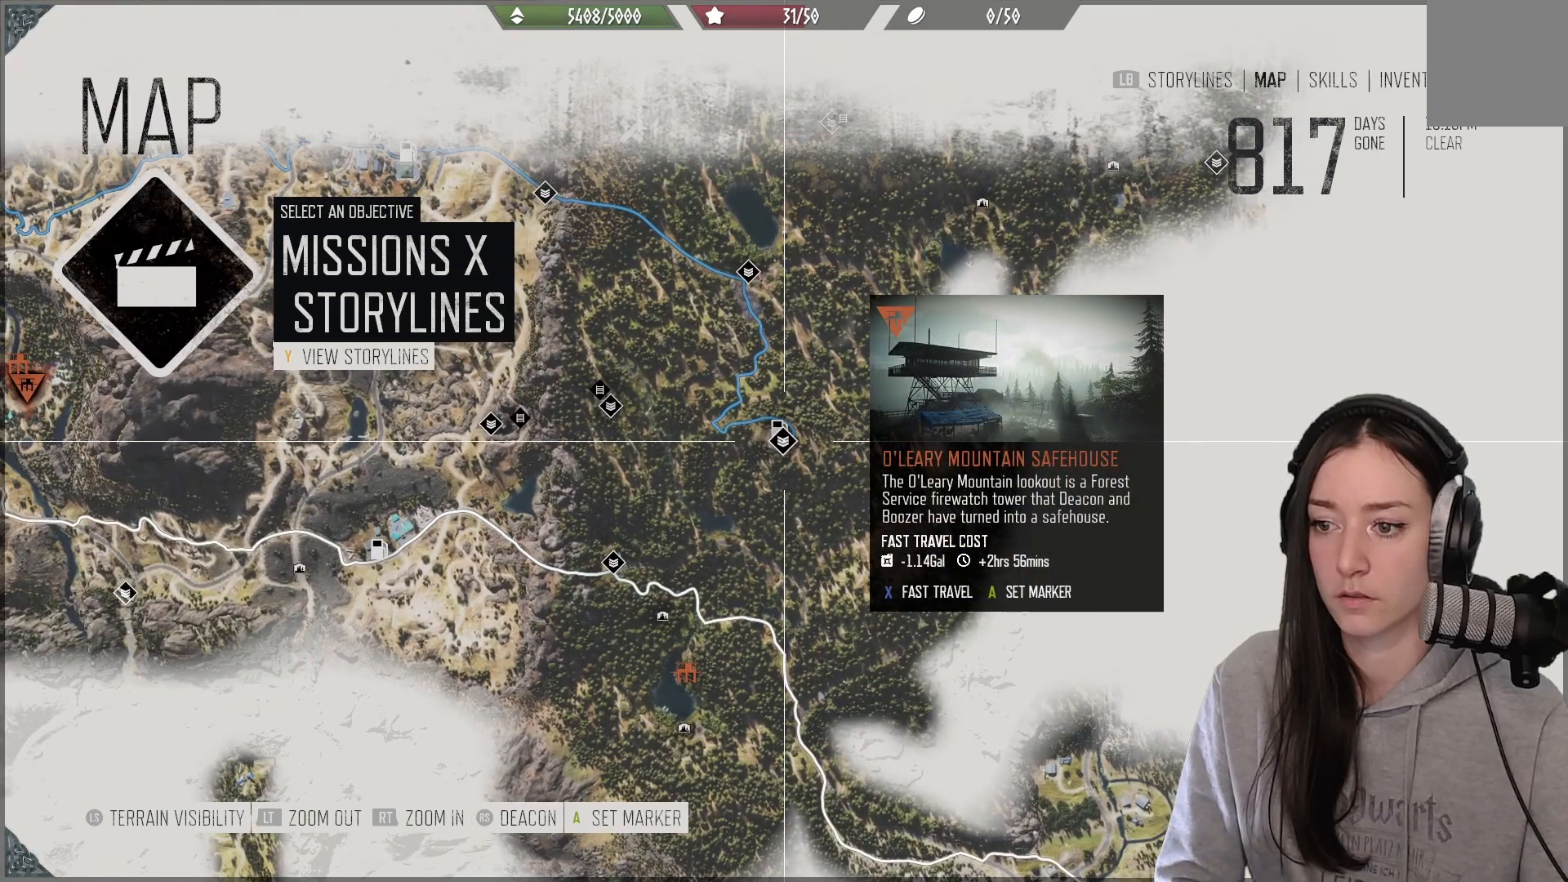
{"buttons": [], "left_stick": "center", "right_stick": "center", "events": [[233, "X", "down"], [483, "X", "up"]]}
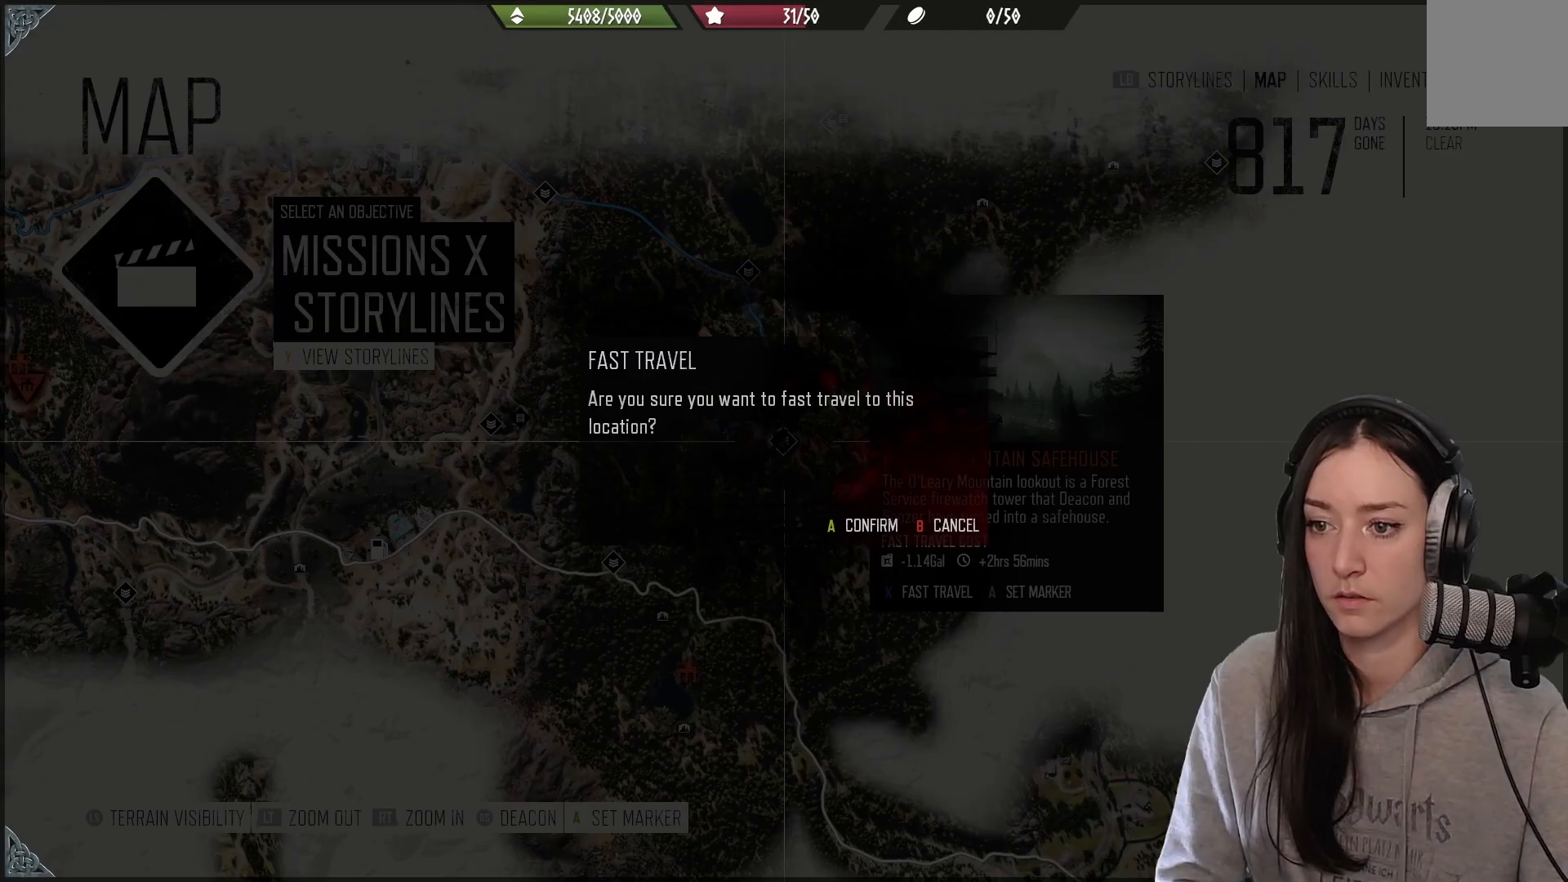
{"buttons": [], "left_stick": "center", "right_stick": "center", "events": [[383, "A", "down"], [483, "A", "up"]]}